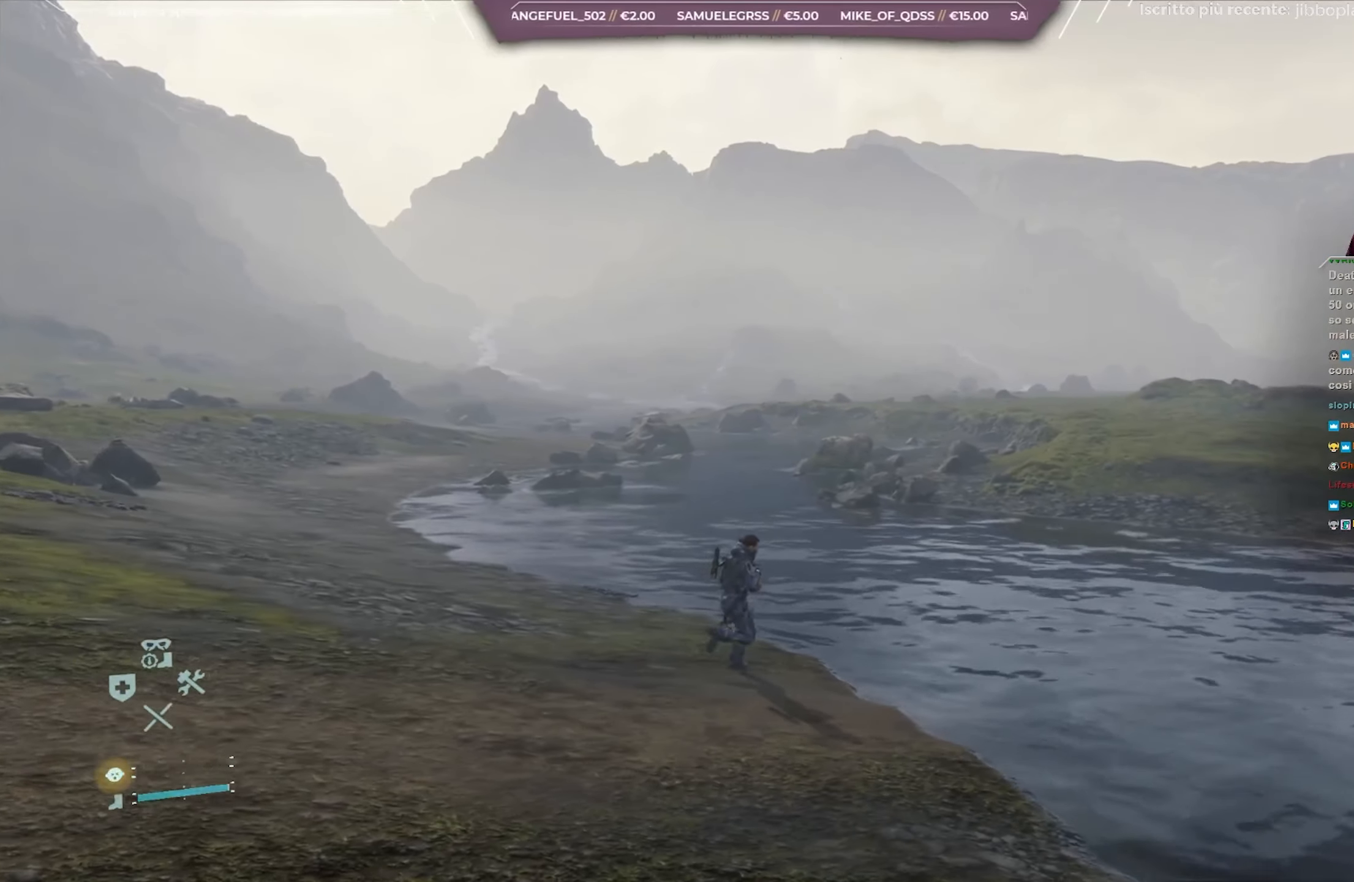
Gameplay with a controller (Xbox layout); each line is a JSON object with the inputs held at the frame after it. "events" lists button and stick changes between this image and that frame as [ms after this image, input, new state], when the widget could be followed in between. Not read: START.
{"buttons": ["L2", "R2"], "left_stick": "up-right", "right_stick": "up-left", "events": []}
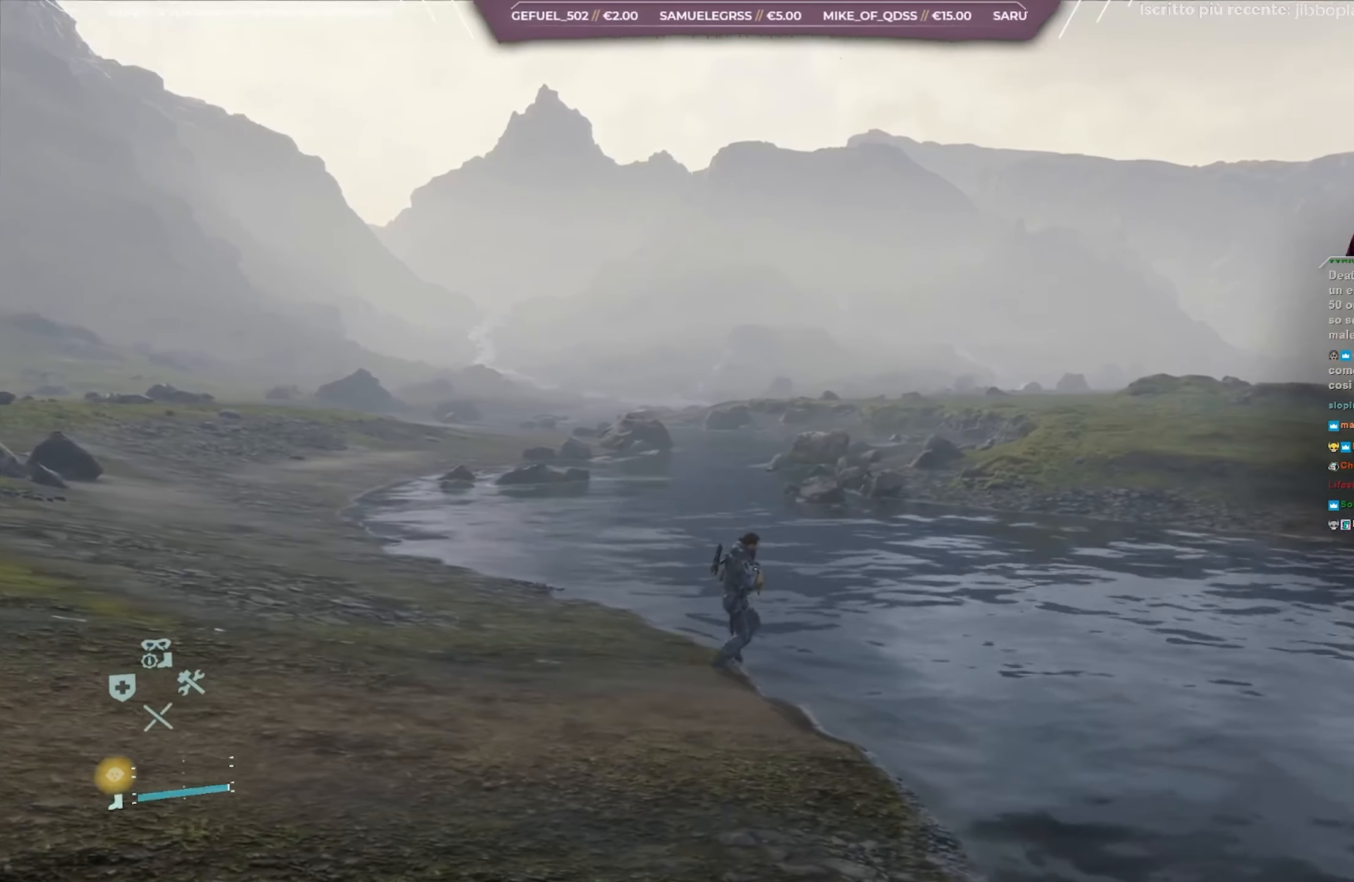
{"buttons": ["L2", "R2"], "left_stick": "up-right", "right_stick": "up-left", "events": []}
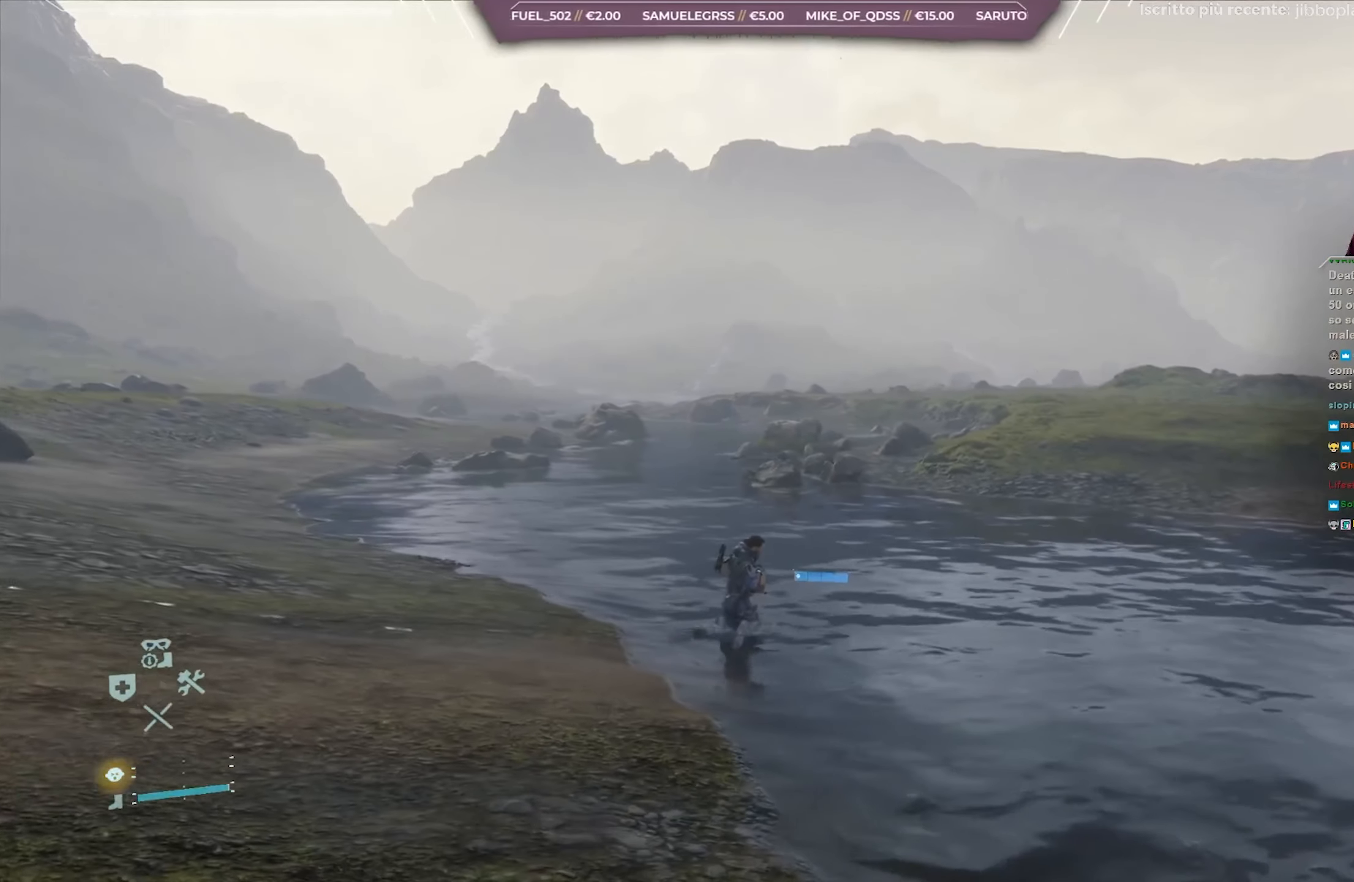
{"buttons": ["L2", "R2"], "left_stick": "up-right", "right_stick": "up-left", "events": []}
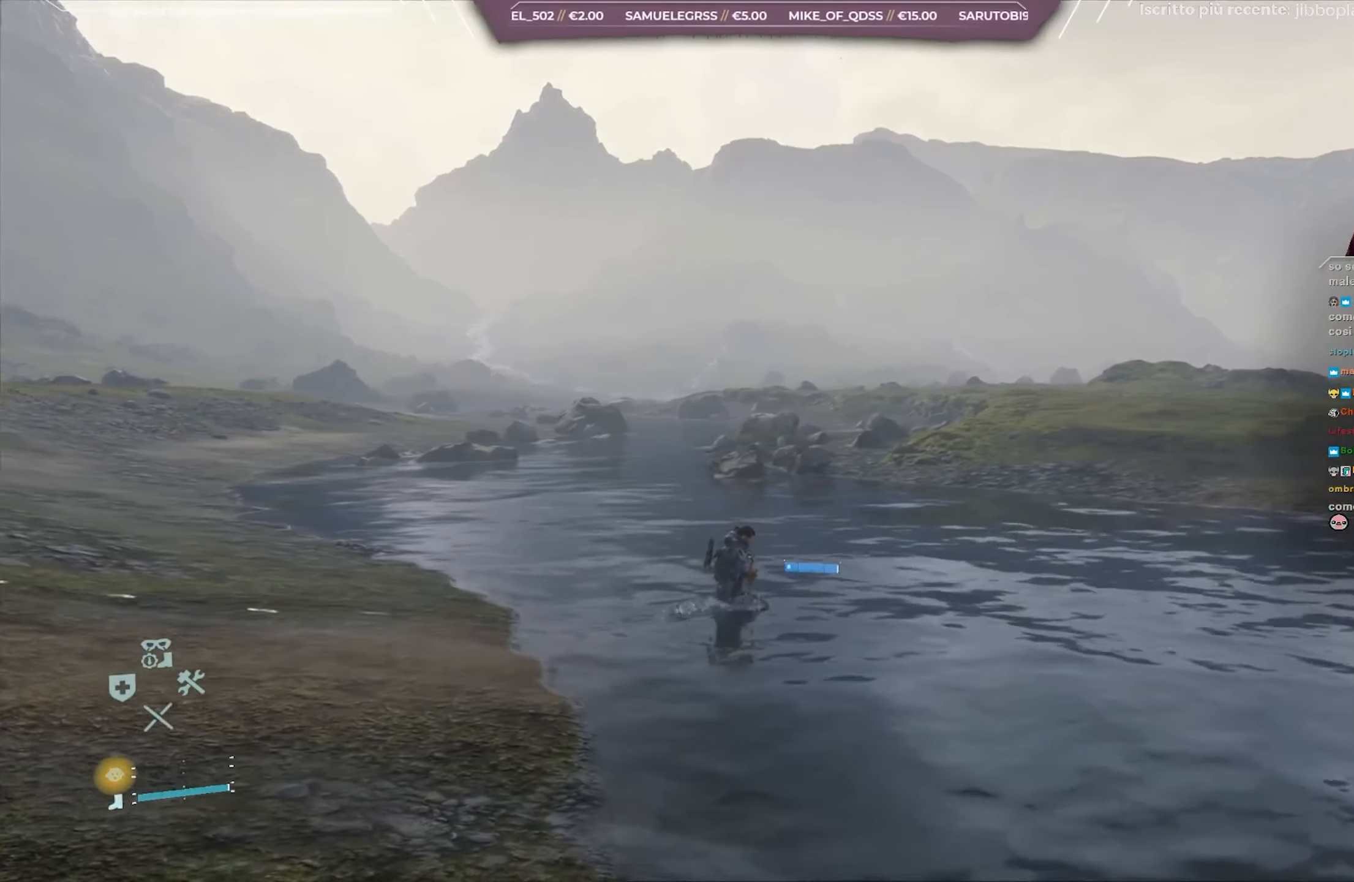
{"buttons": ["L2", "R2"], "left_stick": "up-right", "right_stick": "up-left", "events": []}
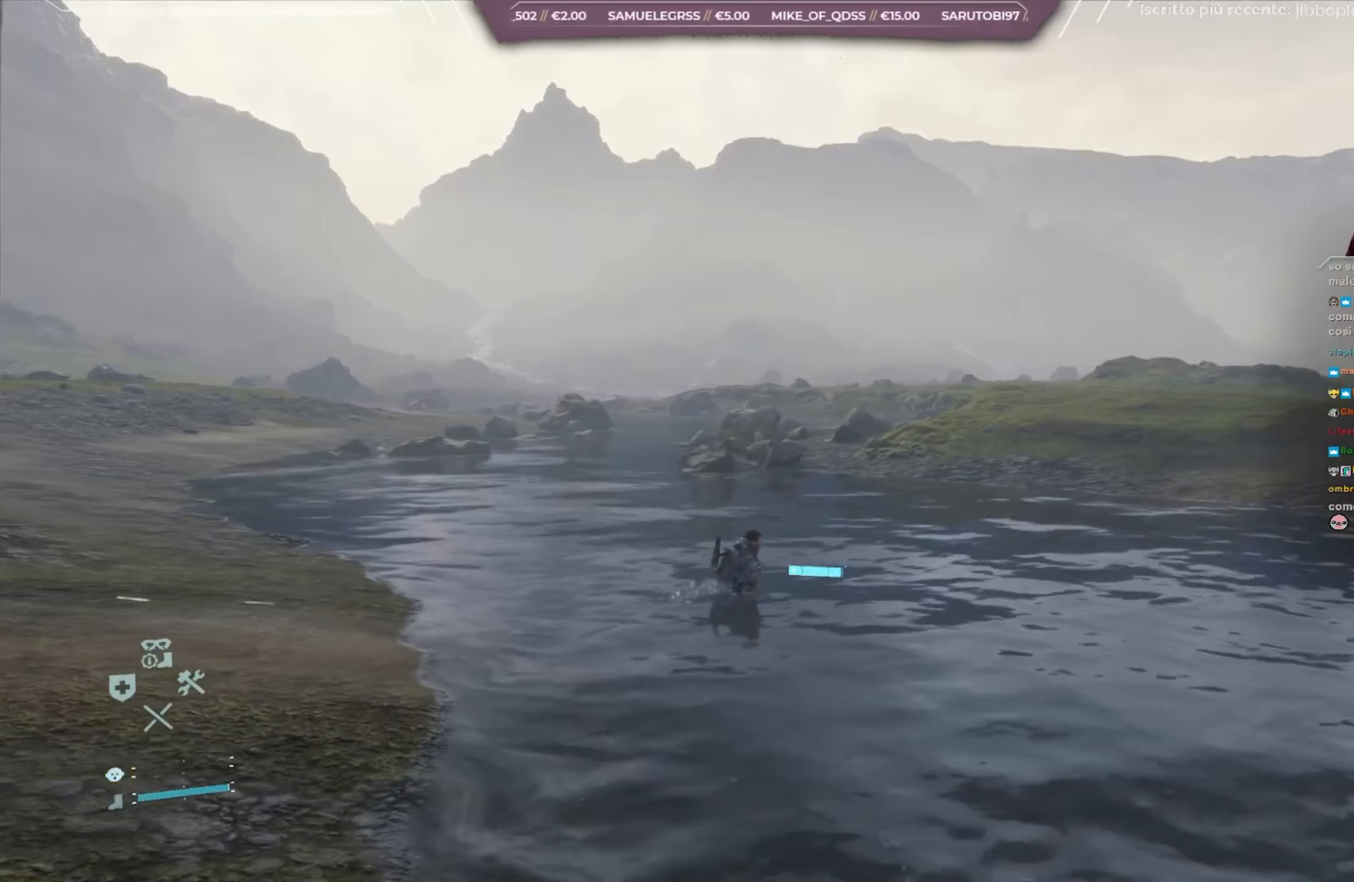
{"buttons": ["L2", "R2"], "left_stick": "up-right", "right_stick": "up-left", "events": []}
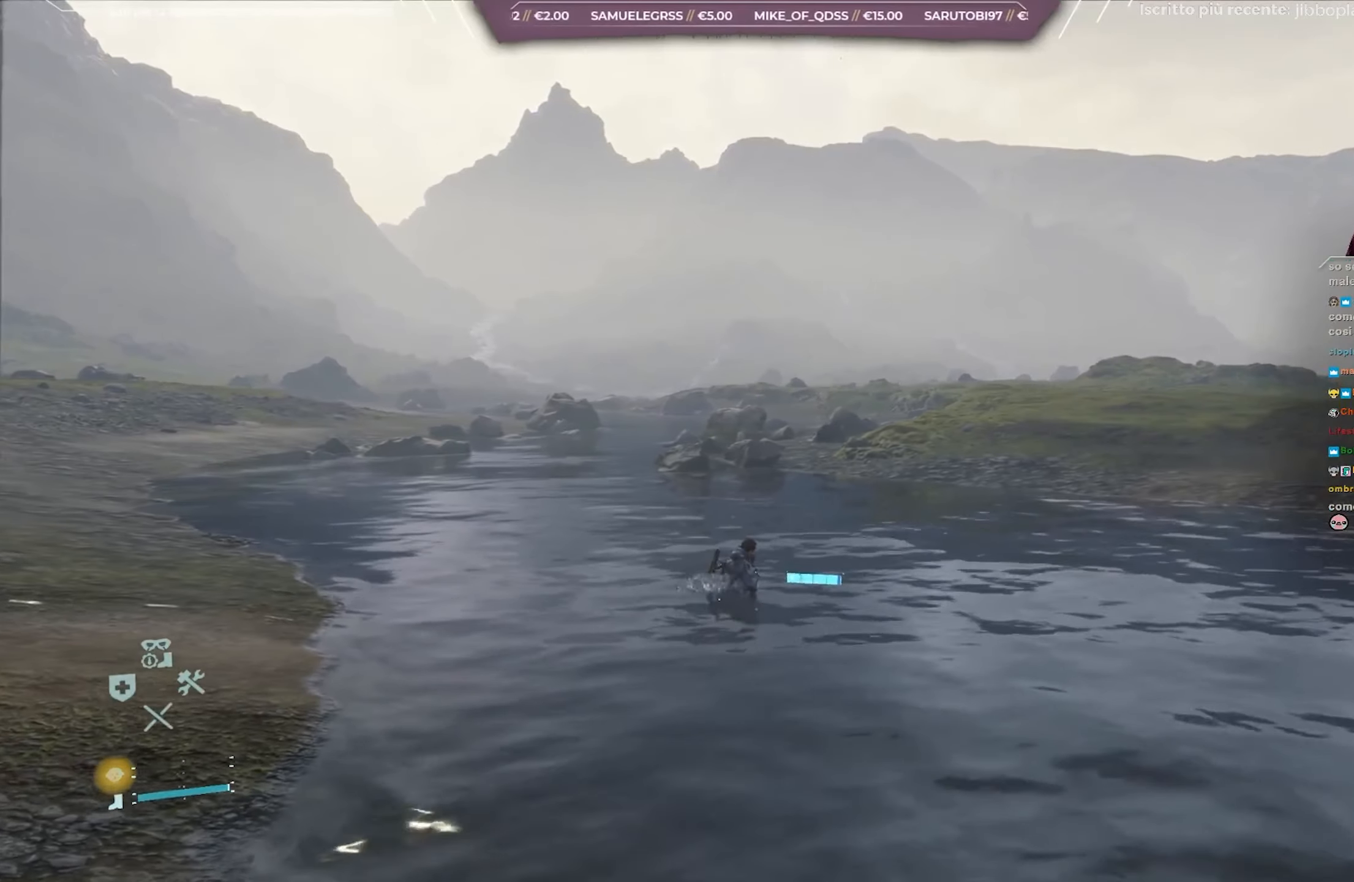
{"buttons": ["L2", "R2"], "left_stick": "up-right", "right_stick": "up-left", "events": []}
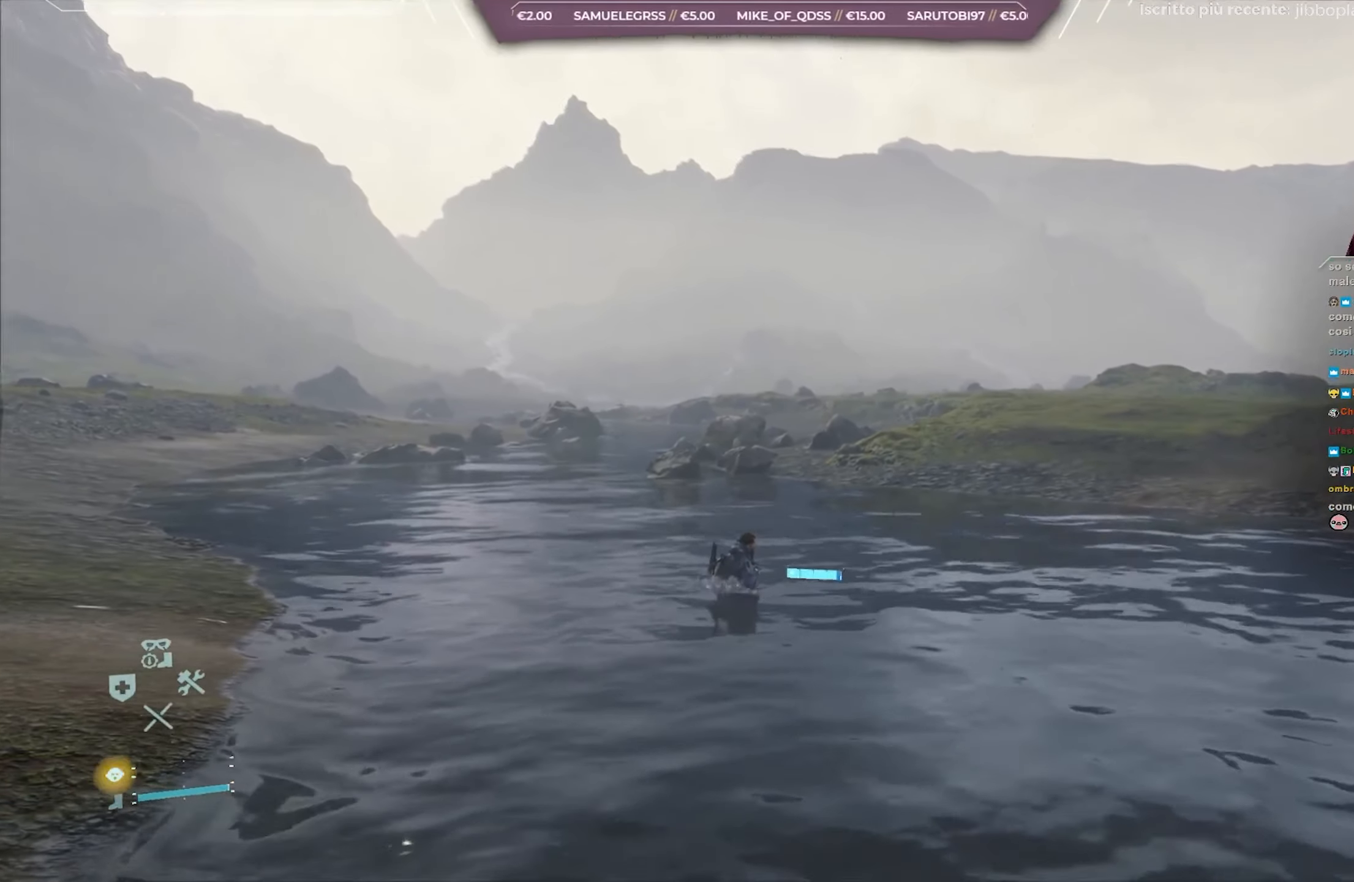
{"buttons": ["L2", "R2"], "left_stick": "up-right", "right_stick": "up-left", "events": []}
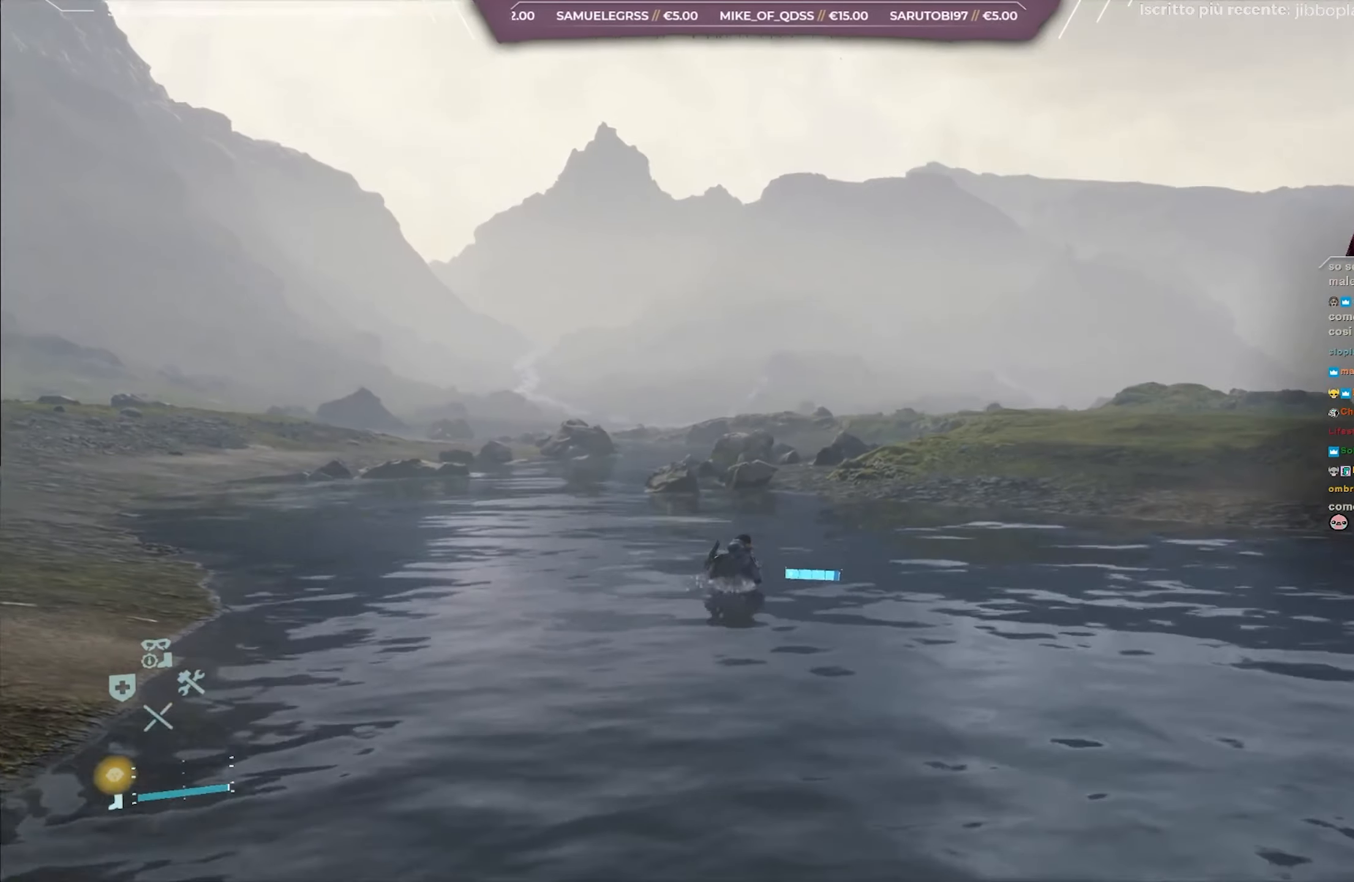
{"buttons": ["L2", "R2"], "left_stick": "up-right", "right_stick": "up-left", "events": []}
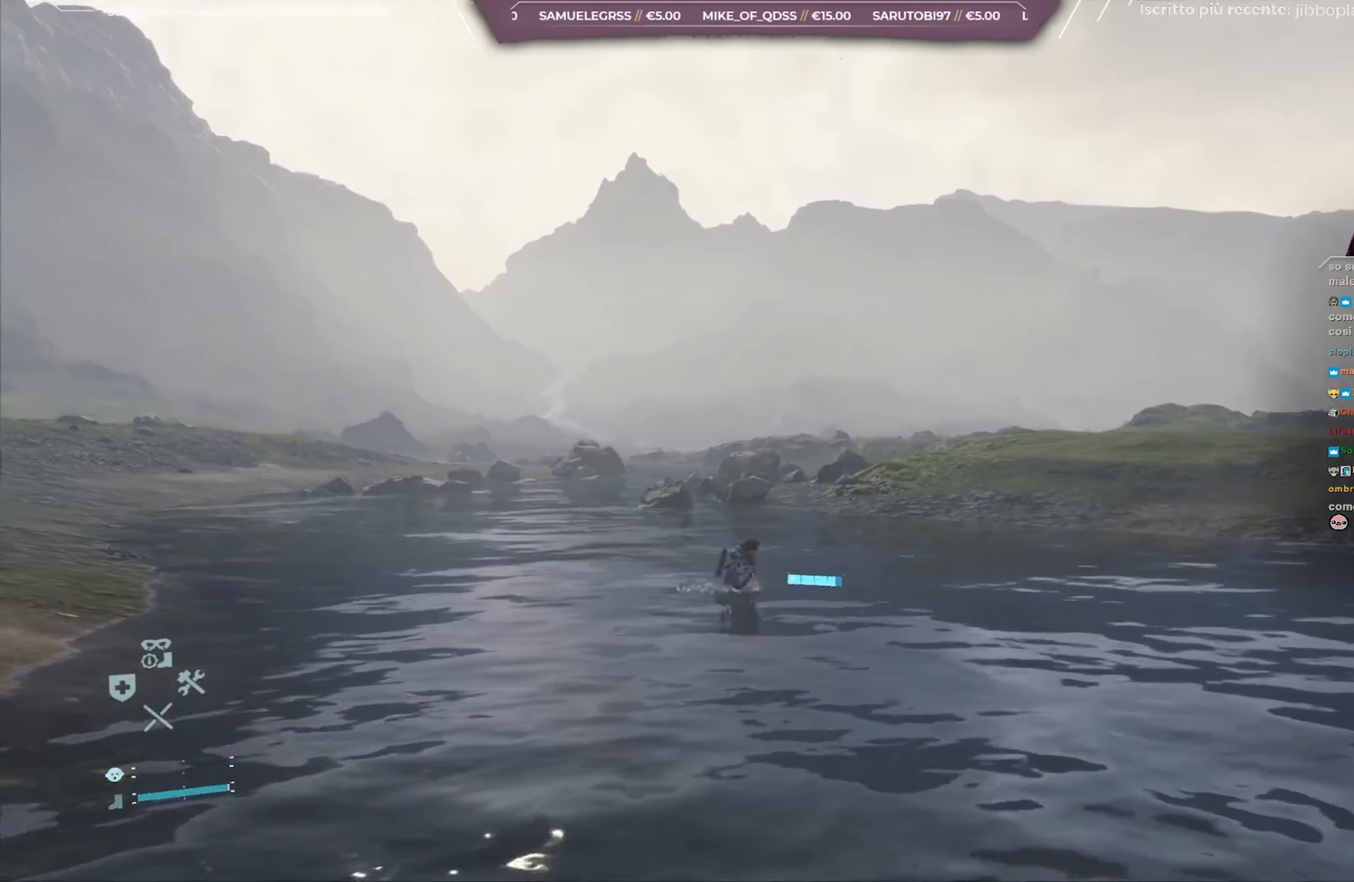
{"buttons": ["L2", "R2"], "left_stick": "up-right", "right_stick": "up-left", "events": []}
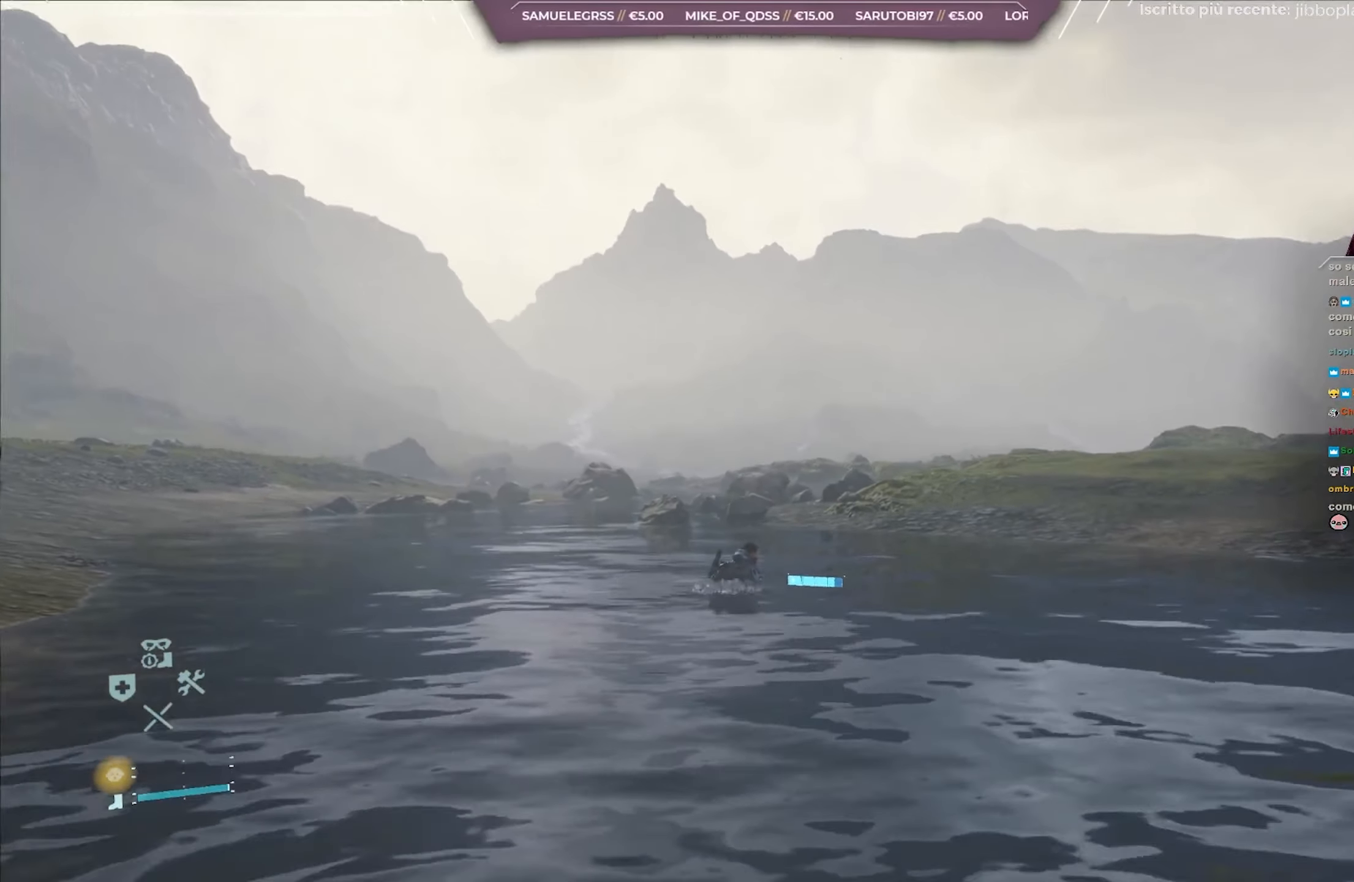
{"buttons": ["L2", "R2"], "left_stick": "up-right", "right_stick": "up-left", "events": []}
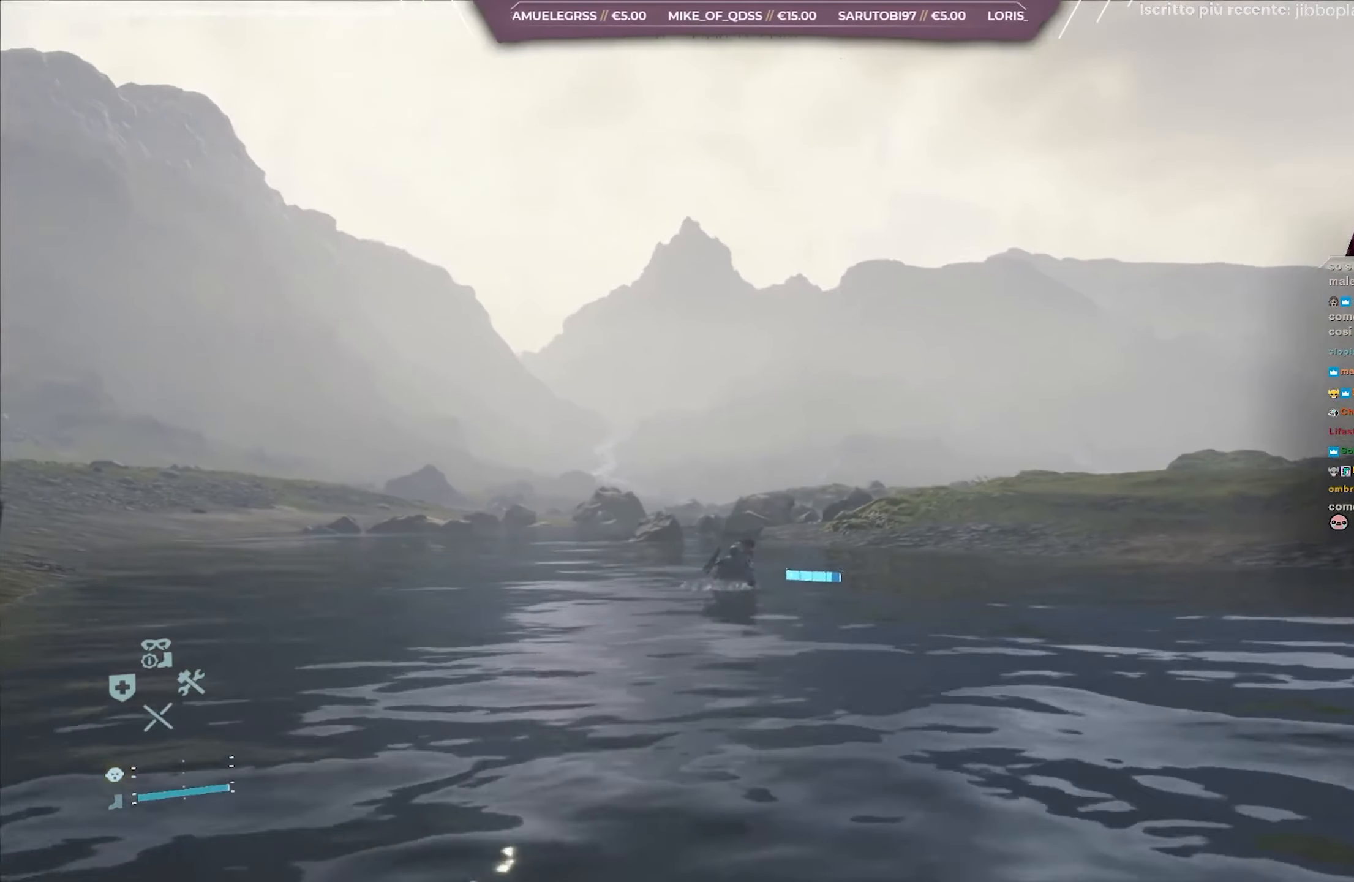
{"buttons": ["L2", "R2"], "left_stick": "up-right", "right_stick": "up-left", "events": []}
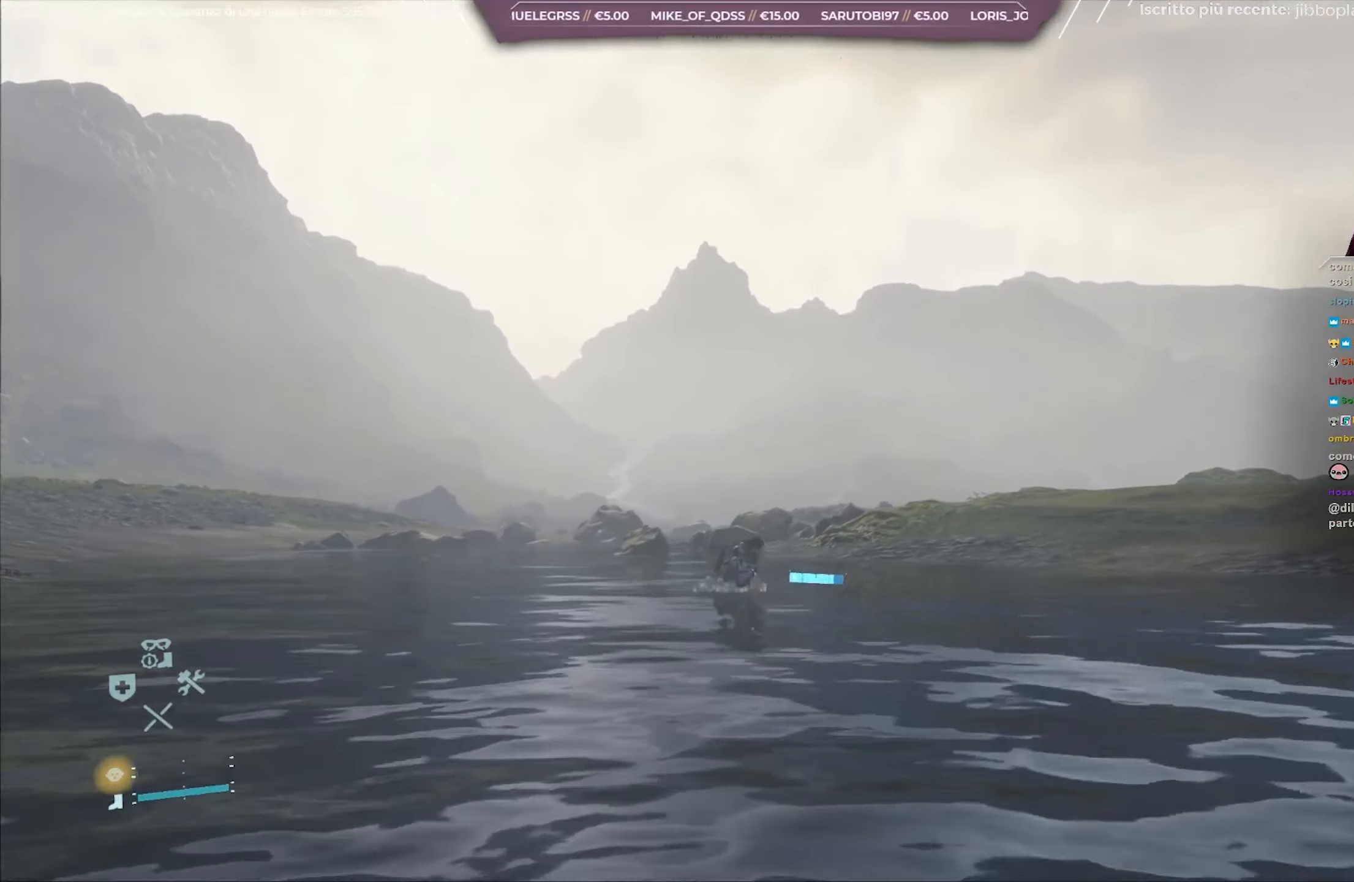
{"buttons": ["L2", "R2"], "left_stick": "up-right", "right_stick": "up-left", "events": []}
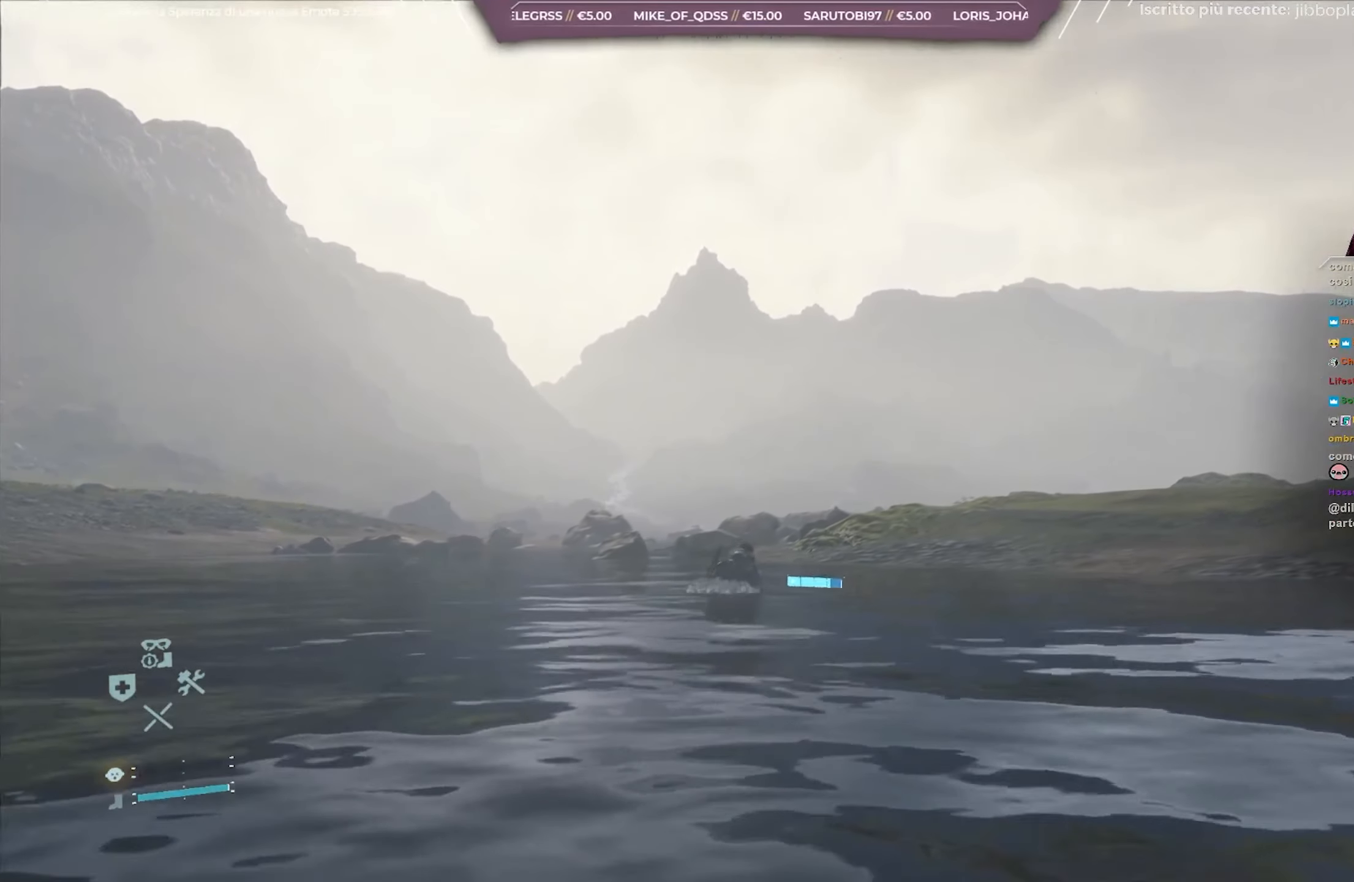
{"buttons": ["L2", "R2"], "left_stick": "up-right", "right_stick": "up-left", "events": []}
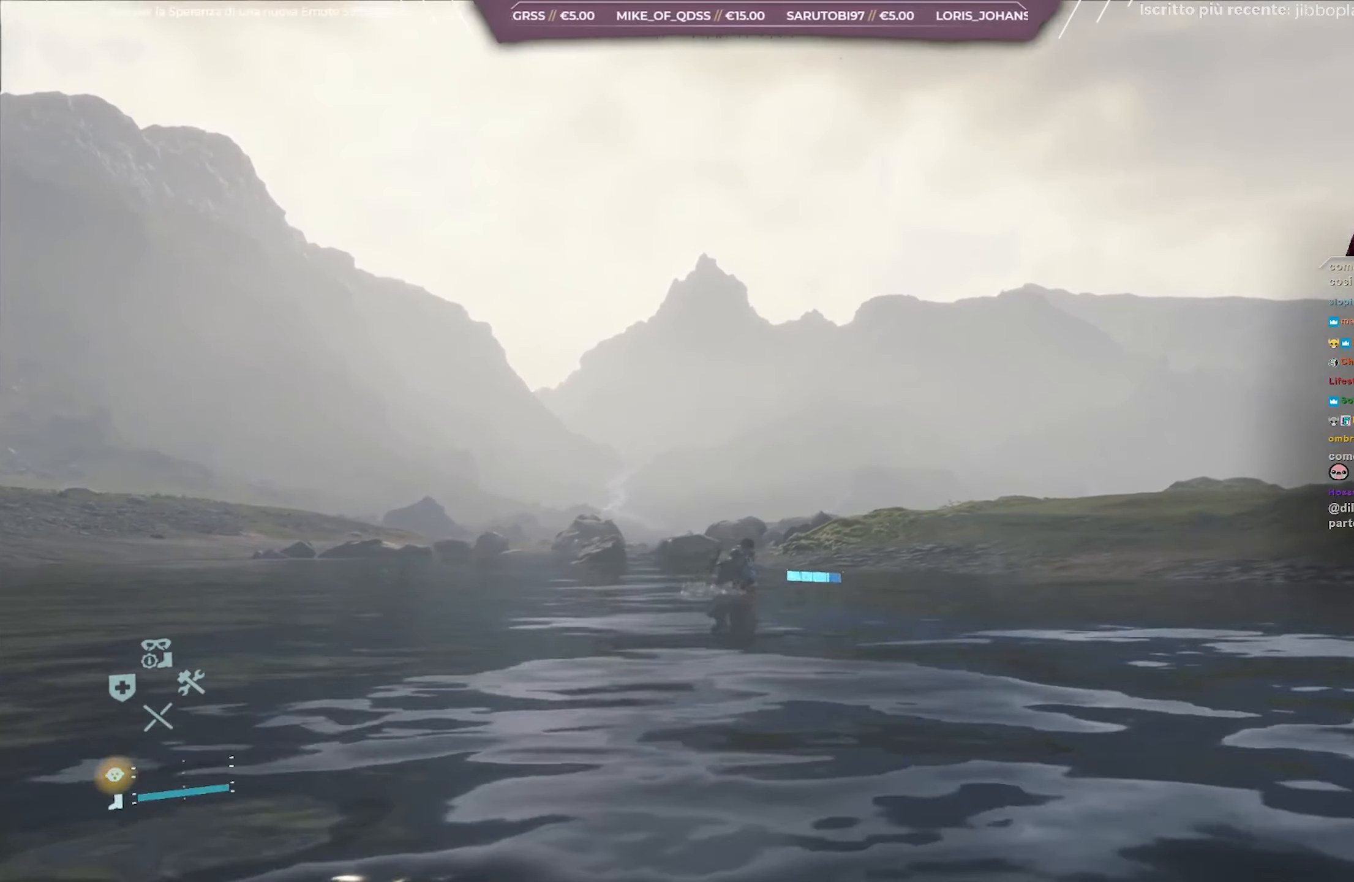
{"buttons": ["L2", "R2"], "left_stick": "up-right", "right_stick": "right", "events": [[83, "right_stick", "center"], [300, "right_stick", "right"]]}
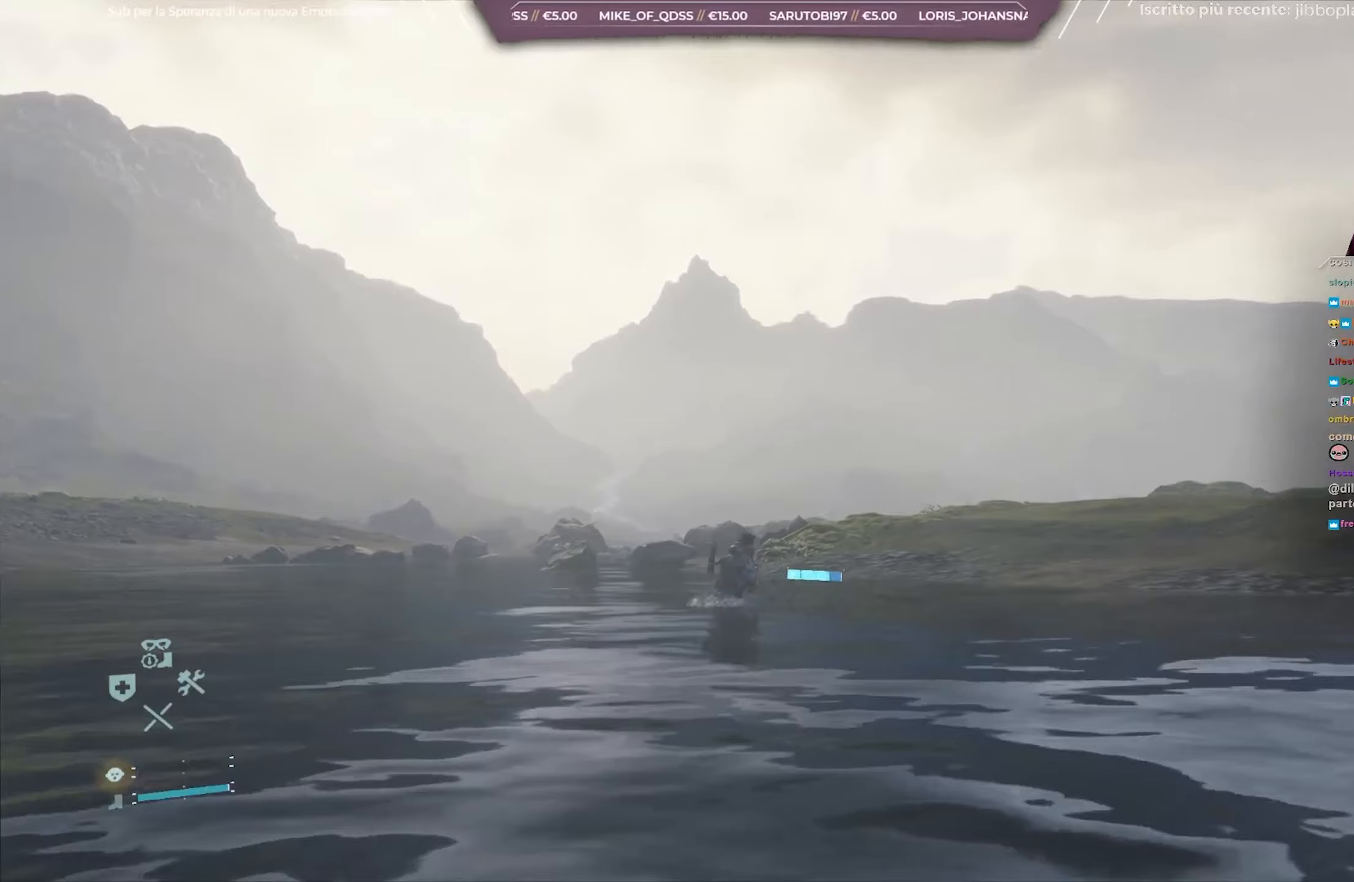
{"buttons": ["L2", "R2"], "left_stick": "up-right", "right_stick": "right", "events": []}
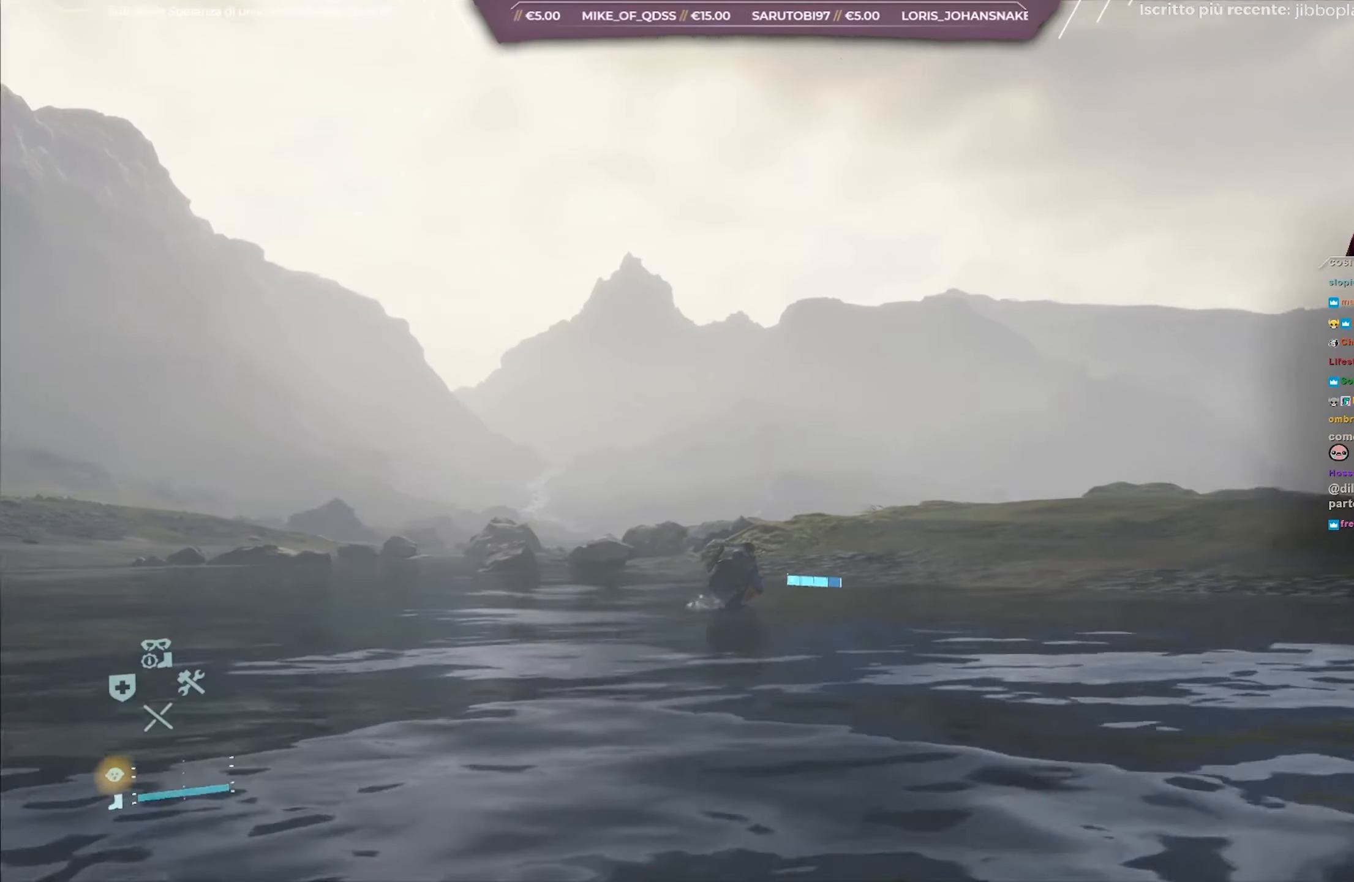
{"buttons": [], "left_stick": "up-right", "right_stick": "down-right", "events": [[250, "L2", "up"], [333, "R2", "up"], [400, "right_stick", "down-right"]]}
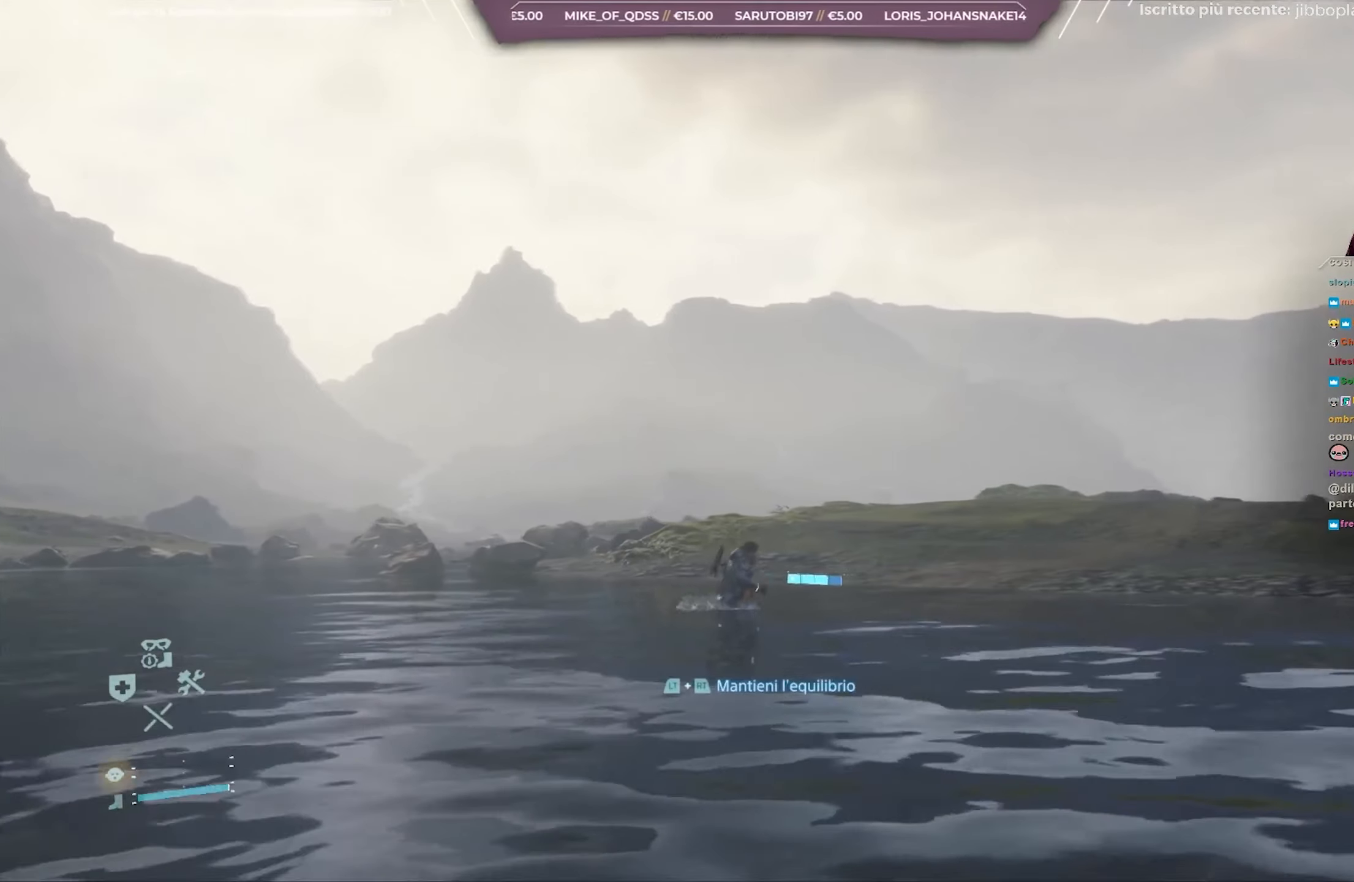
{"buttons": [], "left_stick": "up-right", "right_stick": "down-right", "events": []}
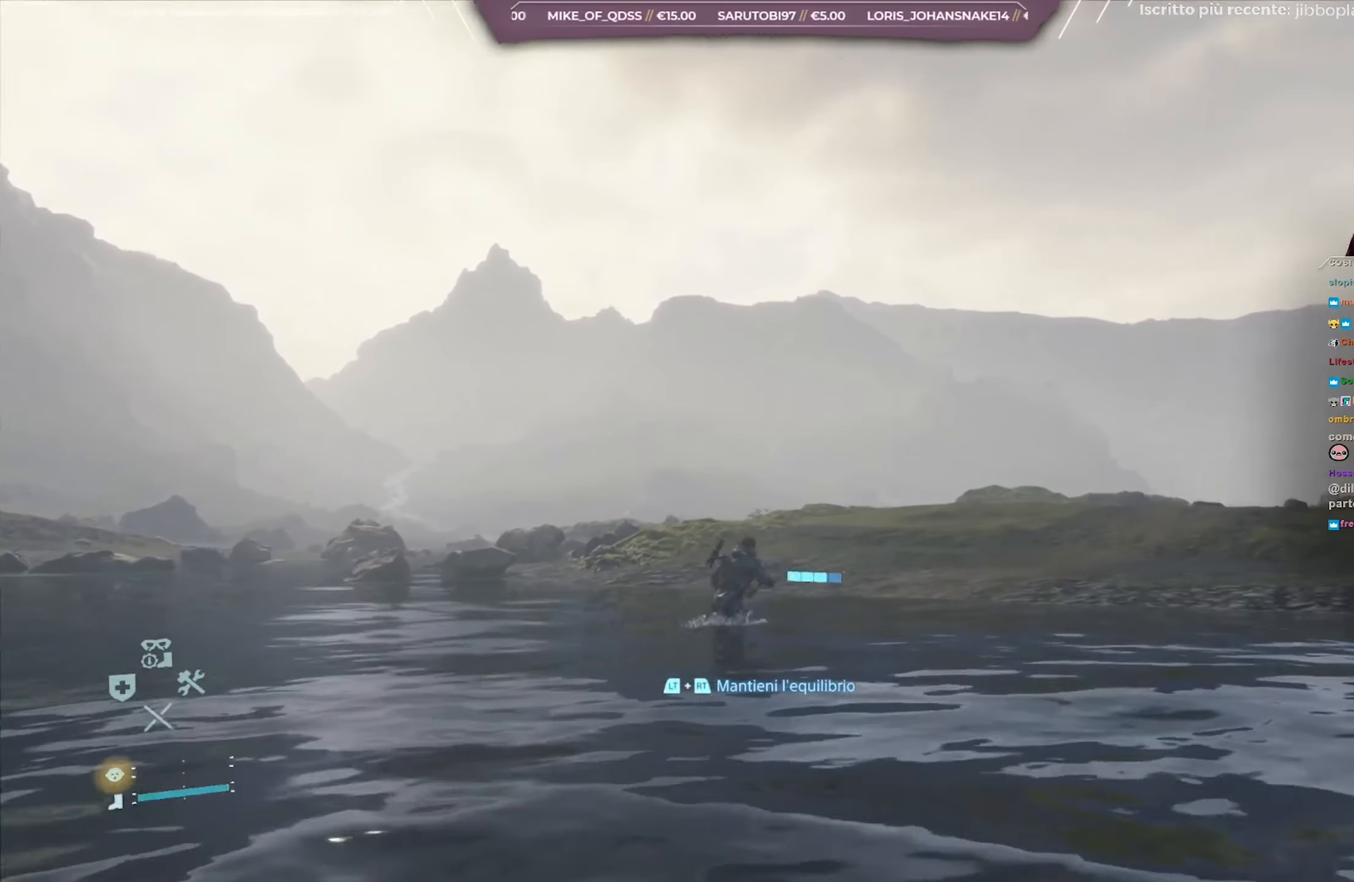
{"buttons": [], "left_stick": "up-right", "right_stick": "down-right", "events": []}
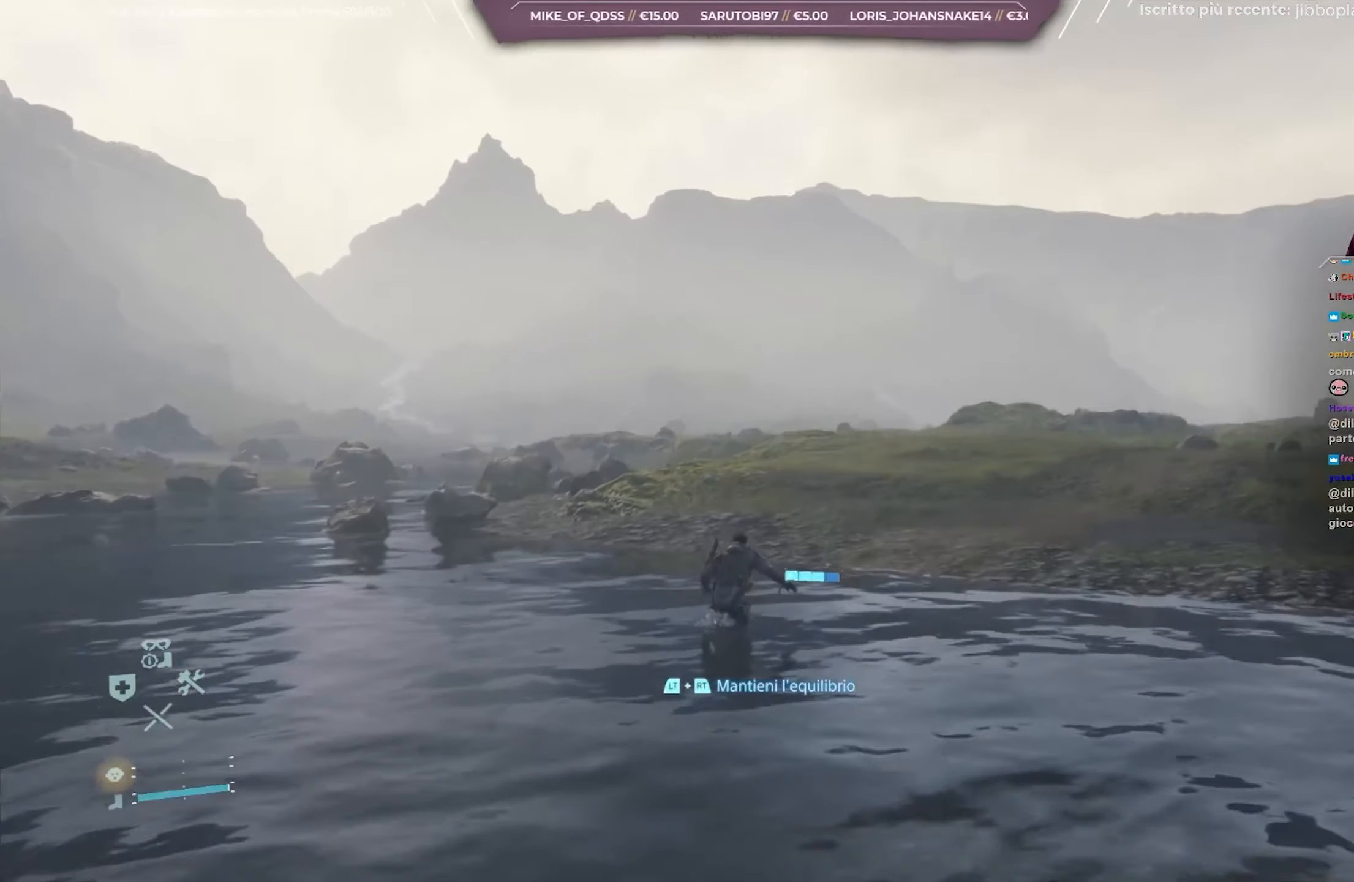
{"buttons": [], "left_stick": "up-right", "right_stick": "center", "events": [[133, "right_stick", "center"], [183, "right_stick", "down-right"], [483, "right_stick", "center"]]}
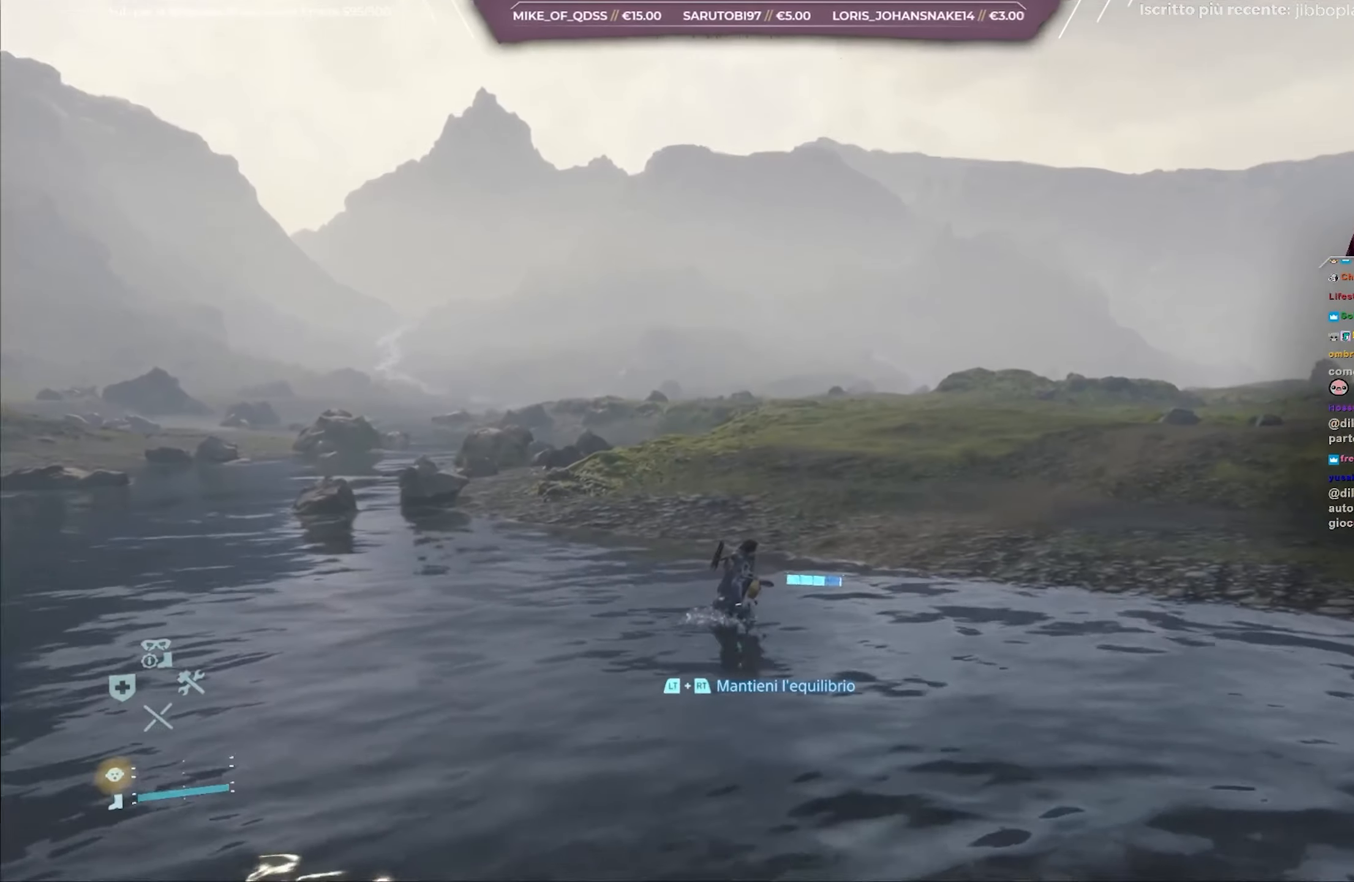
{"buttons": [], "left_stick": "up-right", "right_stick": "center", "events": []}
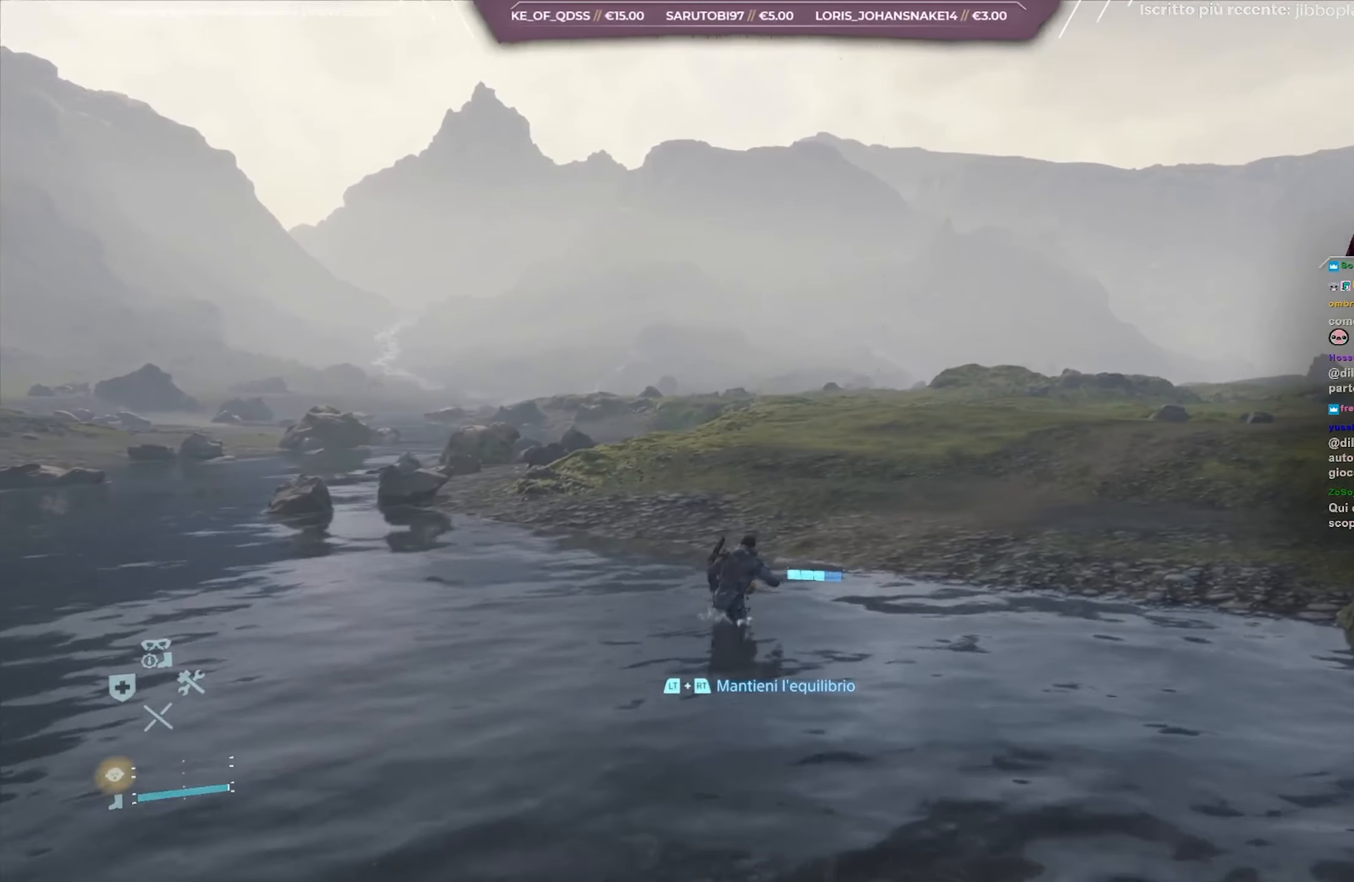
{"buttons": [], "left_stick": "up-right", "right_stick": "center", "events": []}
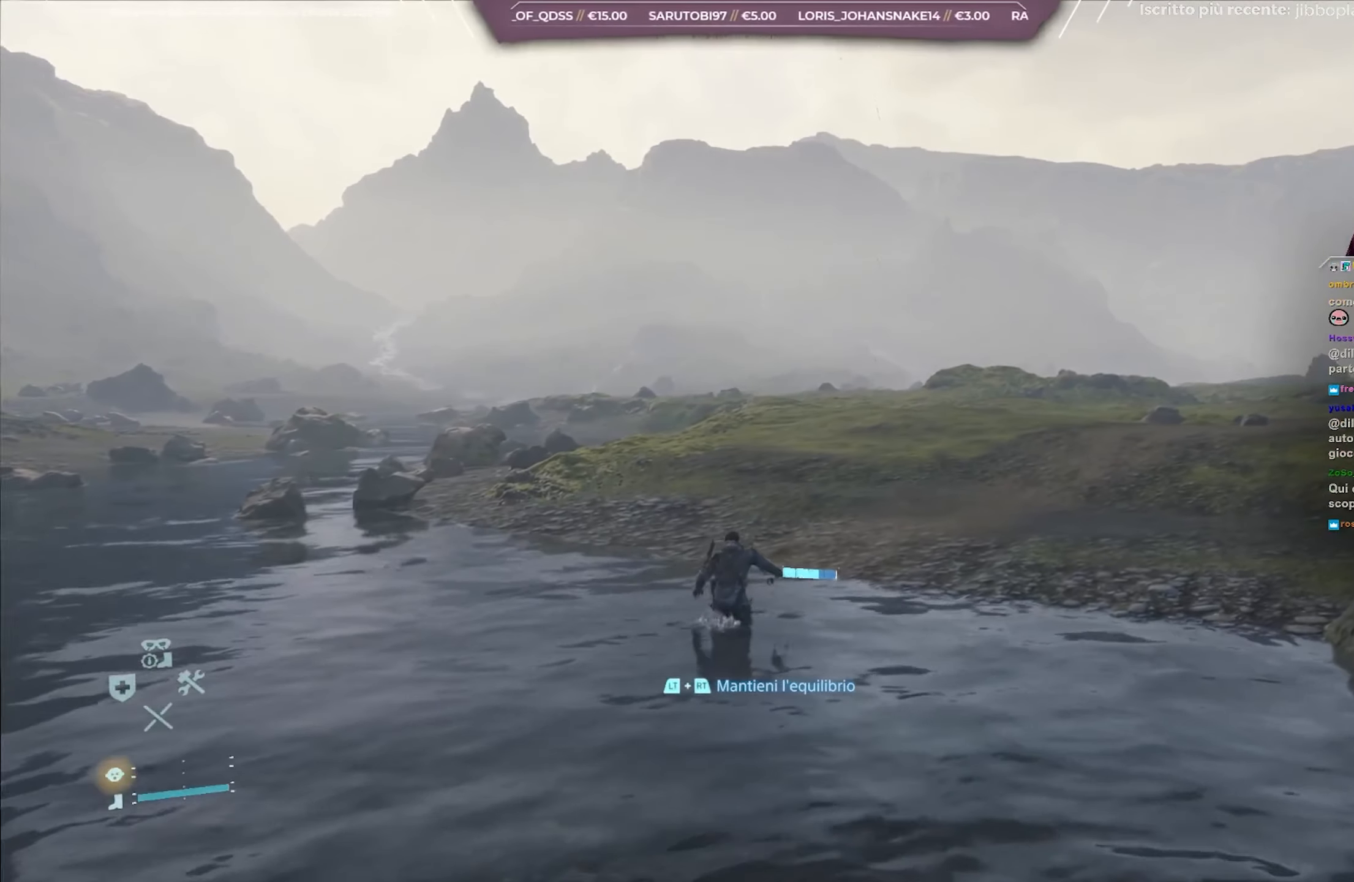
{"buttons": [], "left_stick": "up-right", "right_stick": "left", "events": [[467, "right_stick", "left"]]}
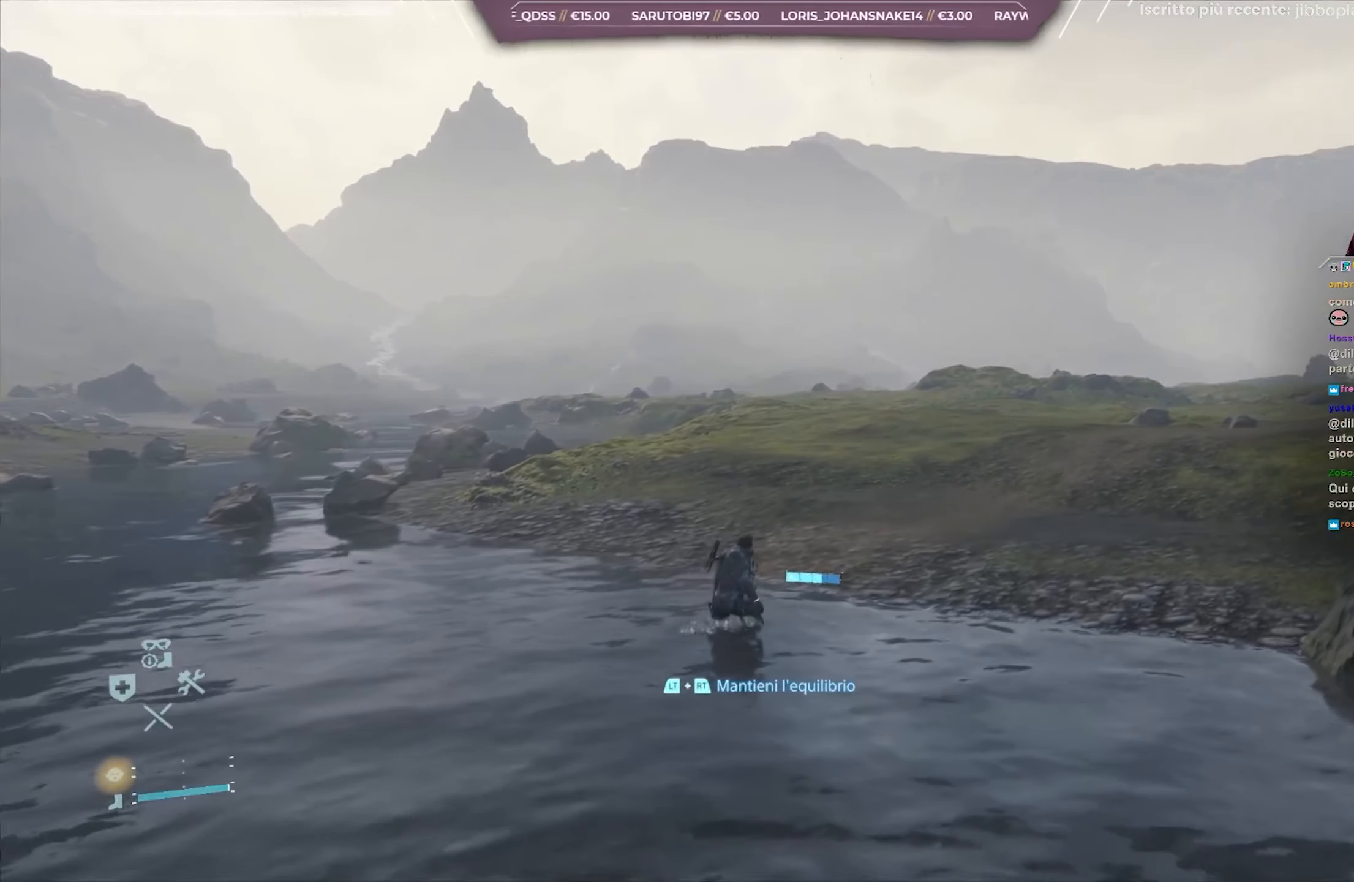
{"buttons": [], "left_stick": "up-right", "right_stick": "left", "events": []}
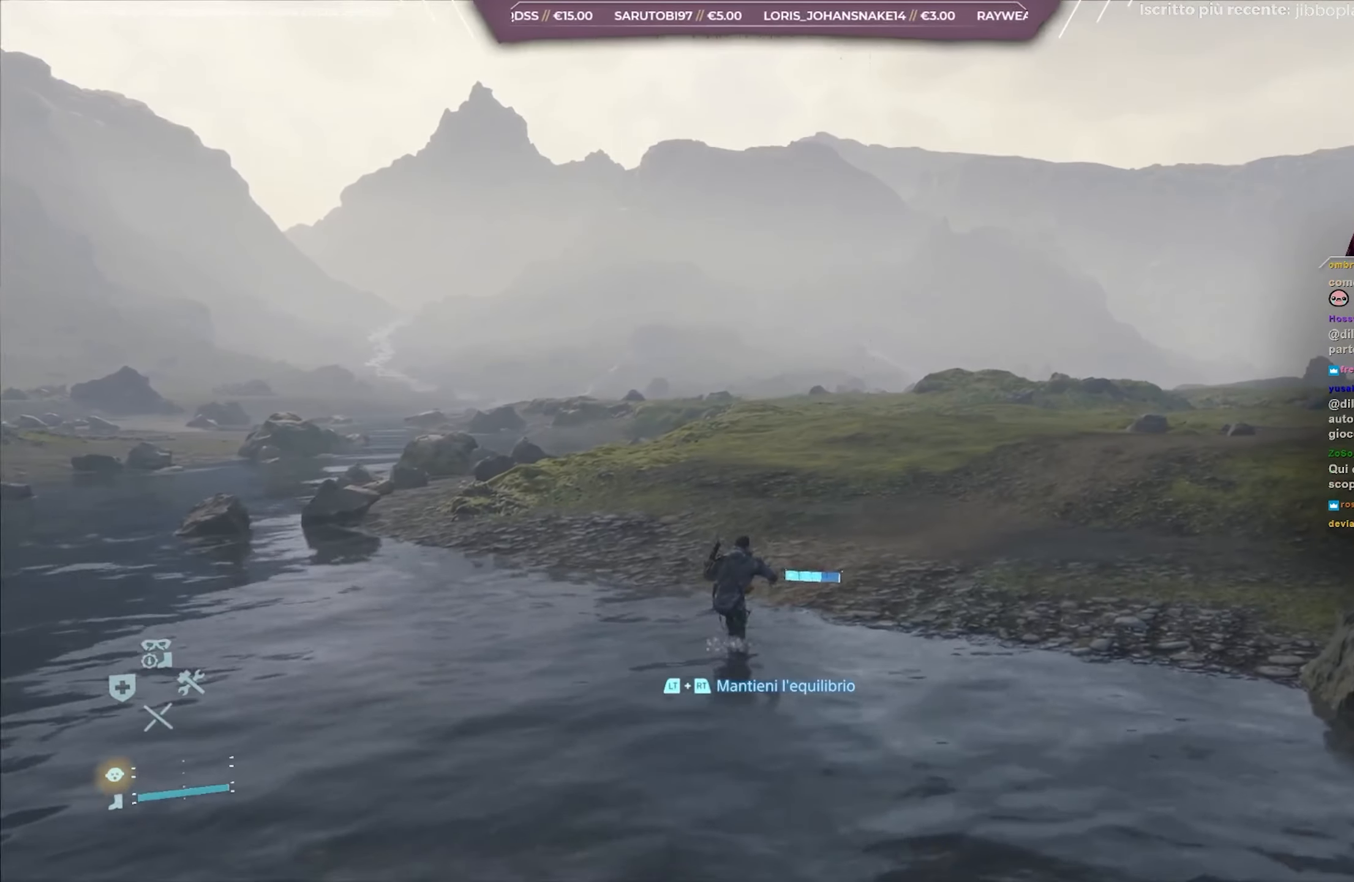
{"buttons": [], "left_stick": "up-right", "right_stick": "left", "events": []}
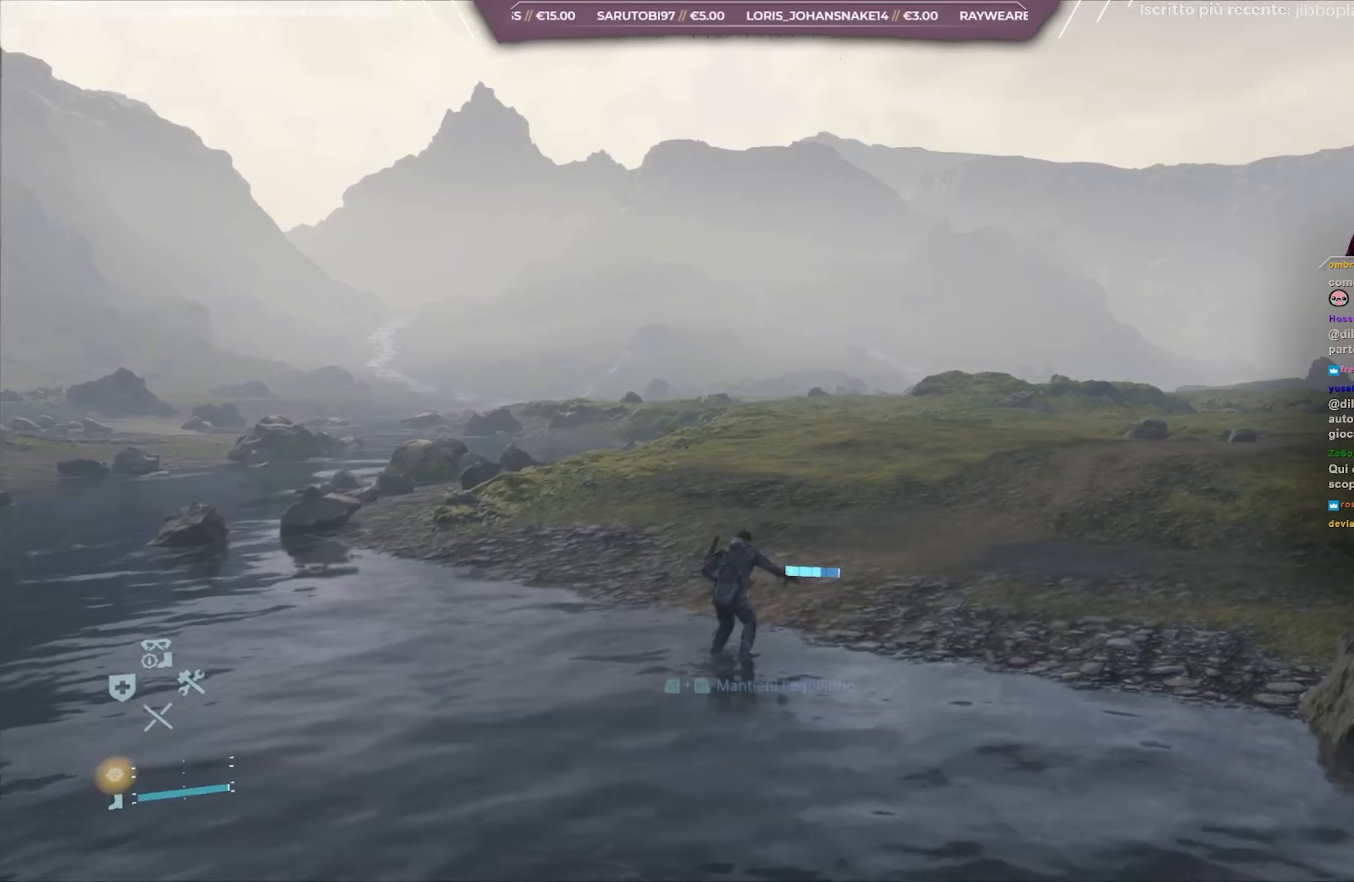
{"buttons": [], "left_stick": "up-right", "right_stick": "left", "events": []}
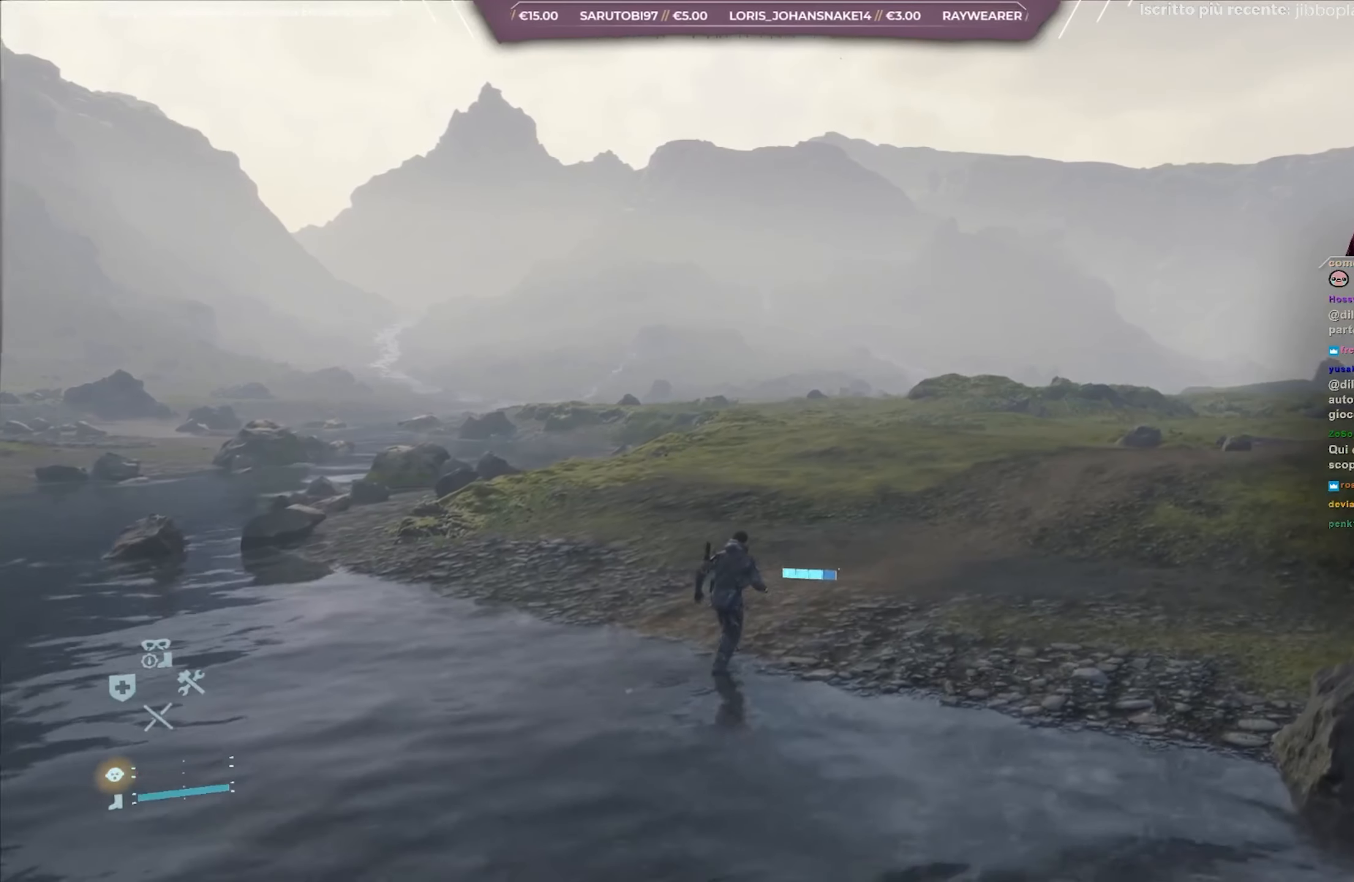
{"buttons": [], "left_stick": "up-right", "right_stick": "left", "events": []}
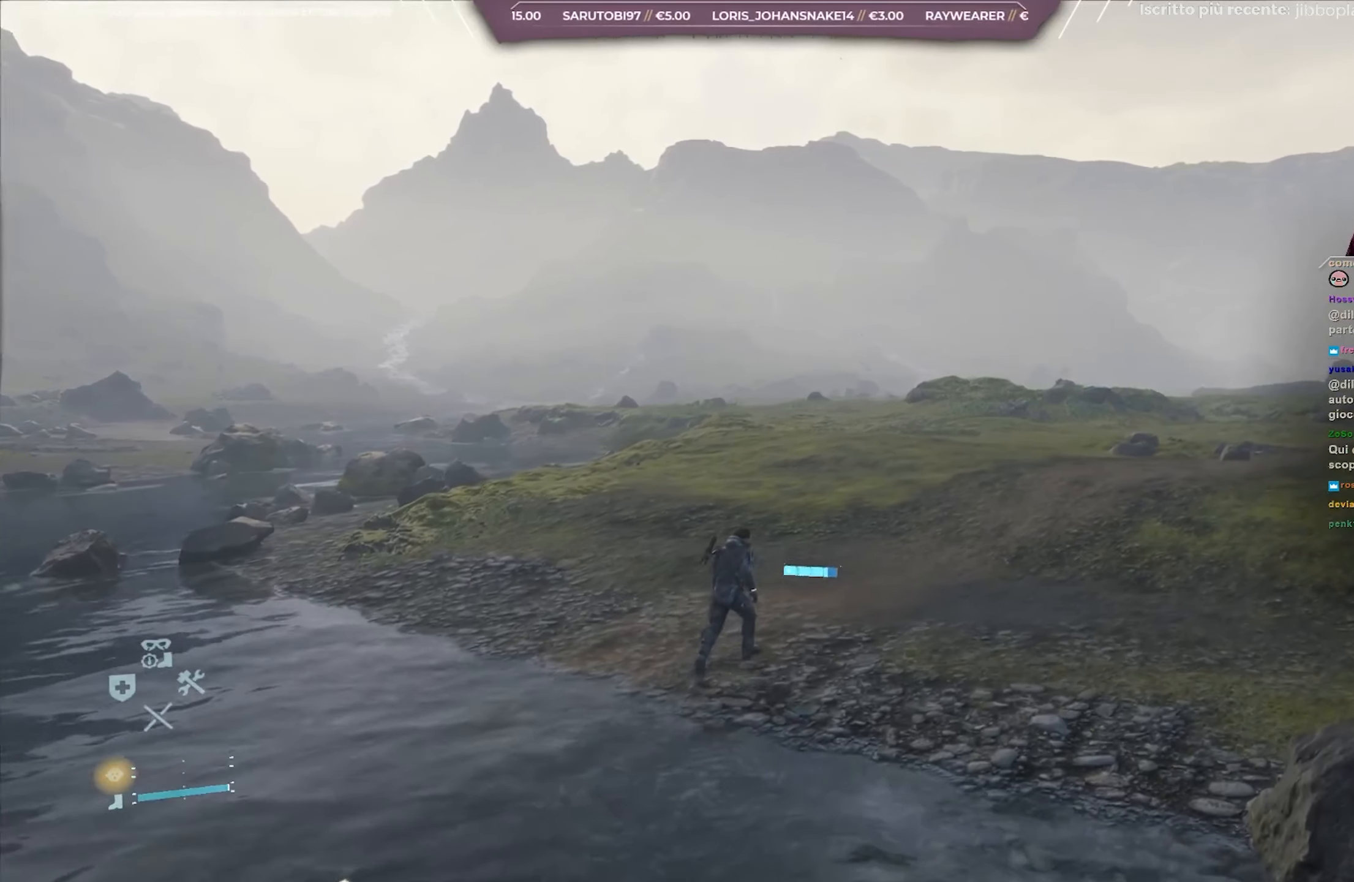
{"buttons": [], "left_stick": "up-right", "right_stick": "left", "events": []}
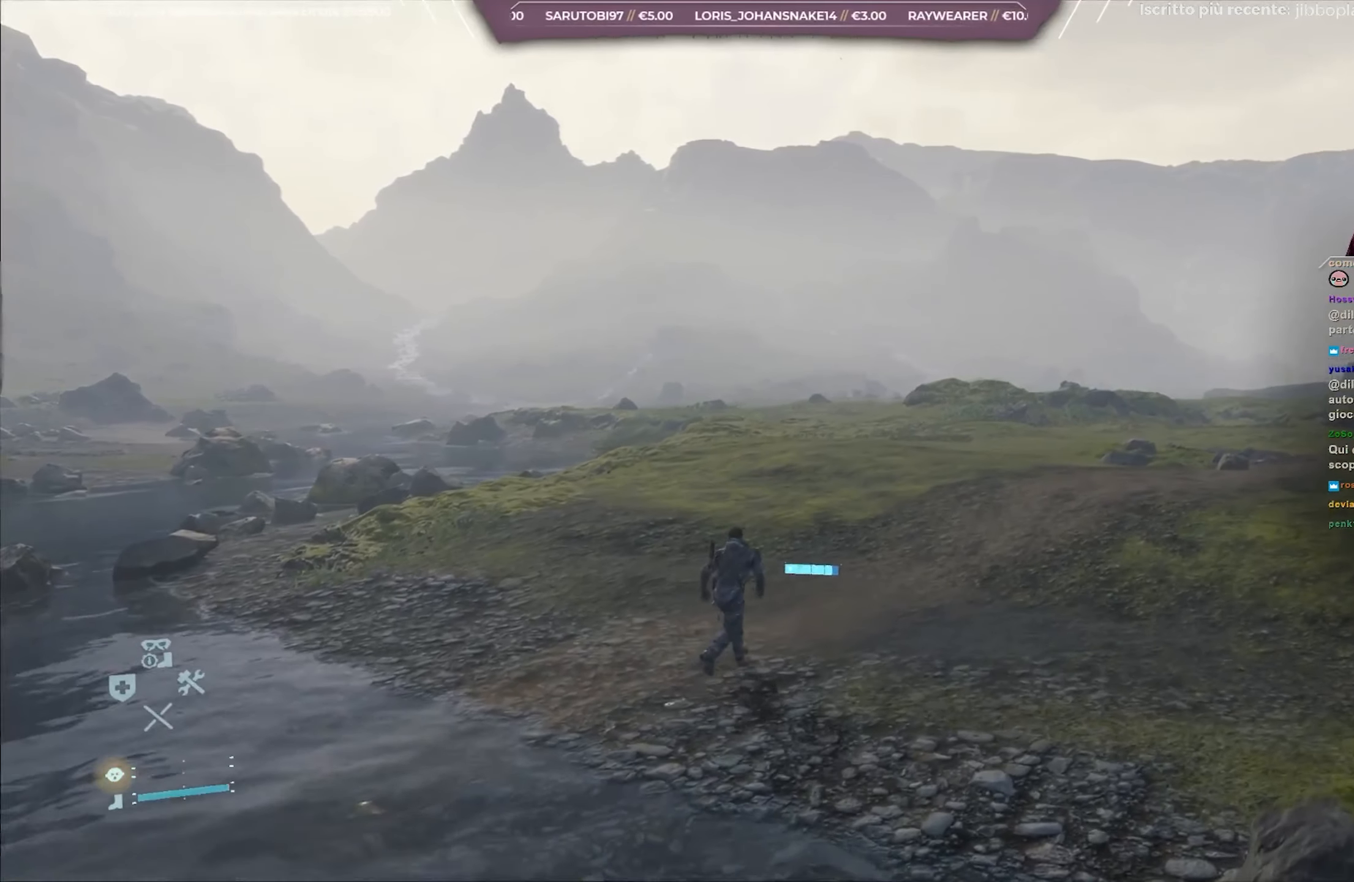
{"buttons": [], "left_stick": "up-right", "right_stick": "left", "events": []}
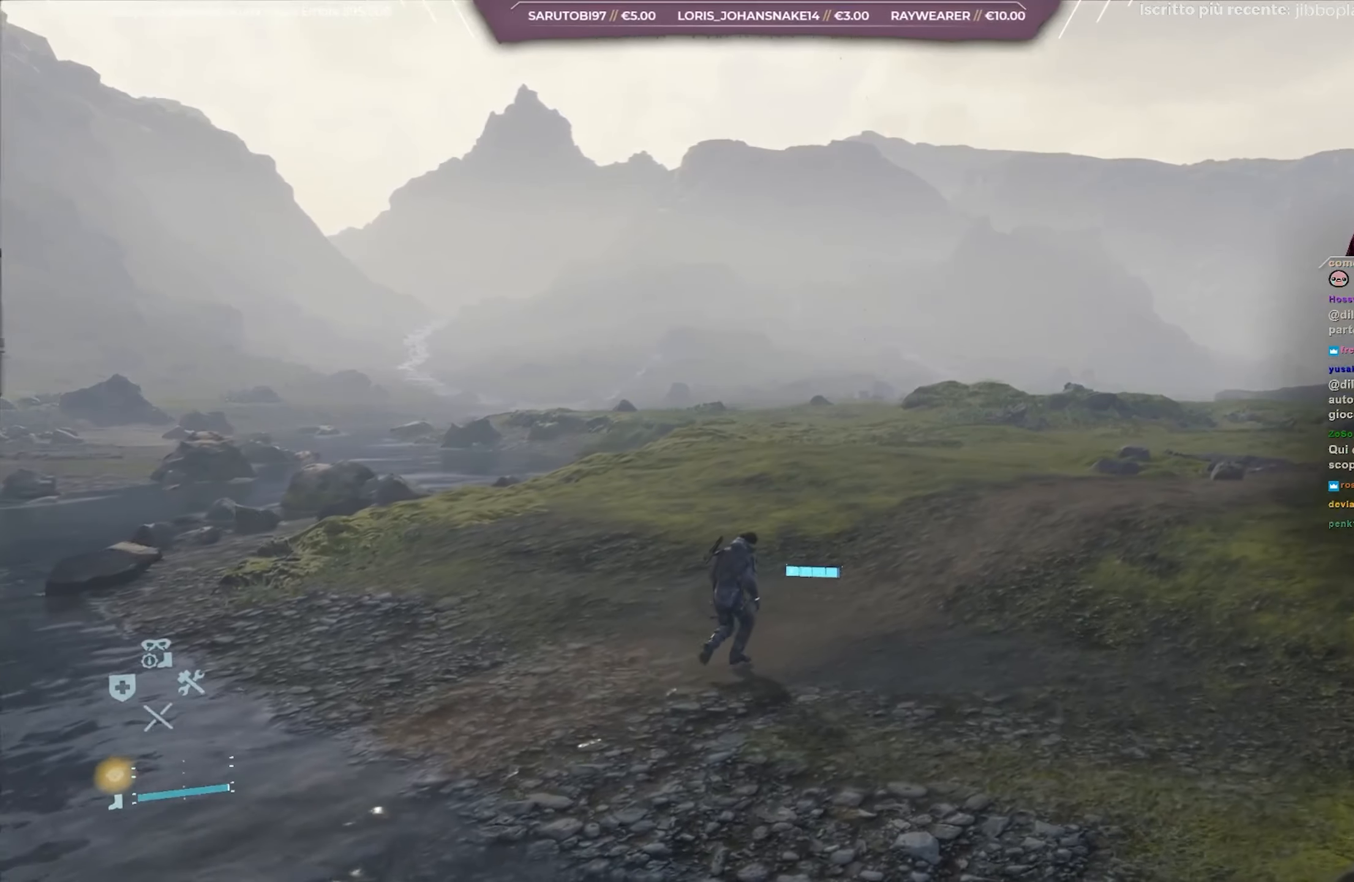
{"buttons": [], "left_stick": "up-right", "right_stick": "left", "events": []}
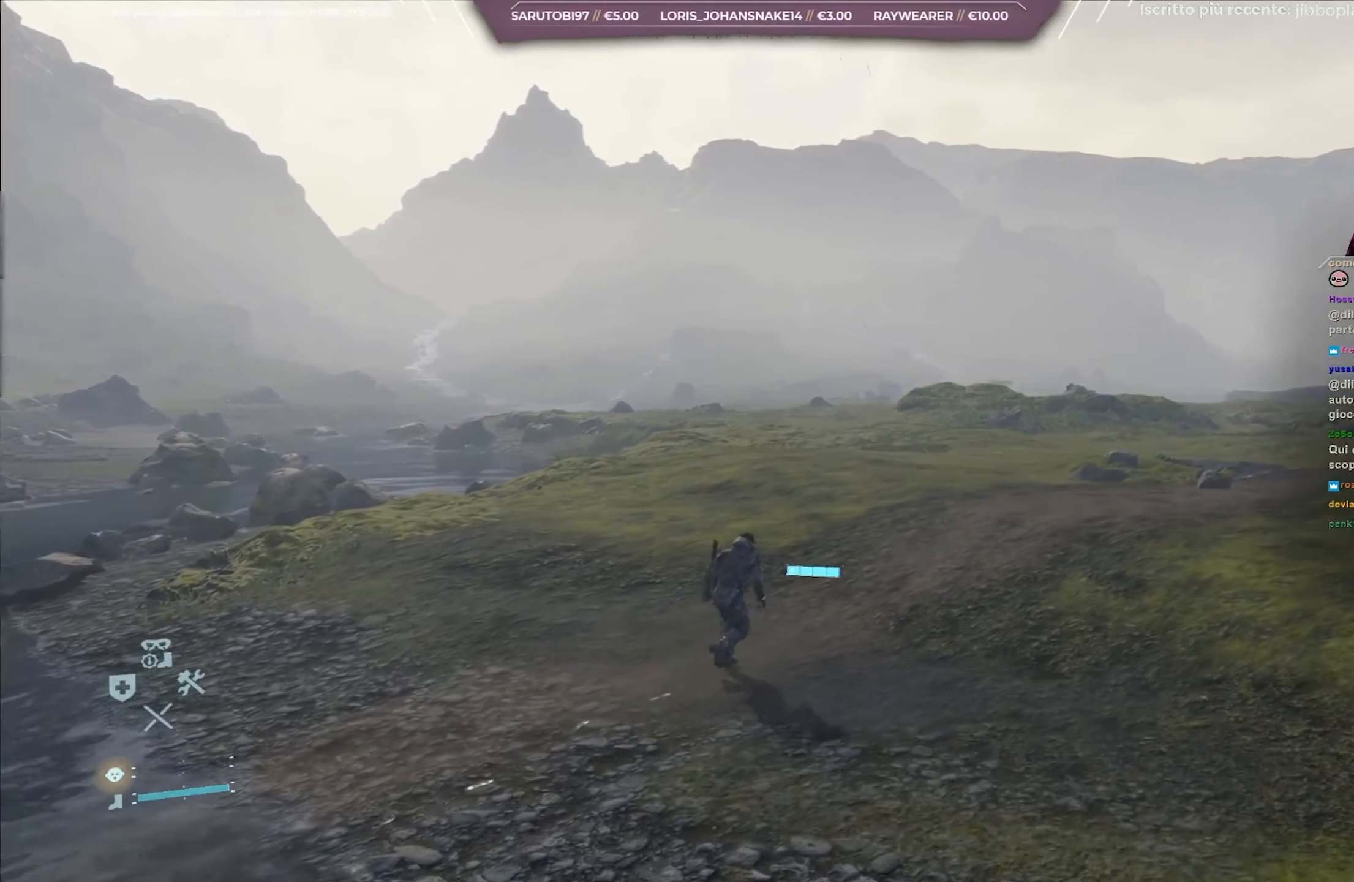
{"buttons": [], "left_stick": "up", "right_stick": "up-left", "events": [[283, "left_stick", "up"], [367, "right_stick", "up-left"]]}